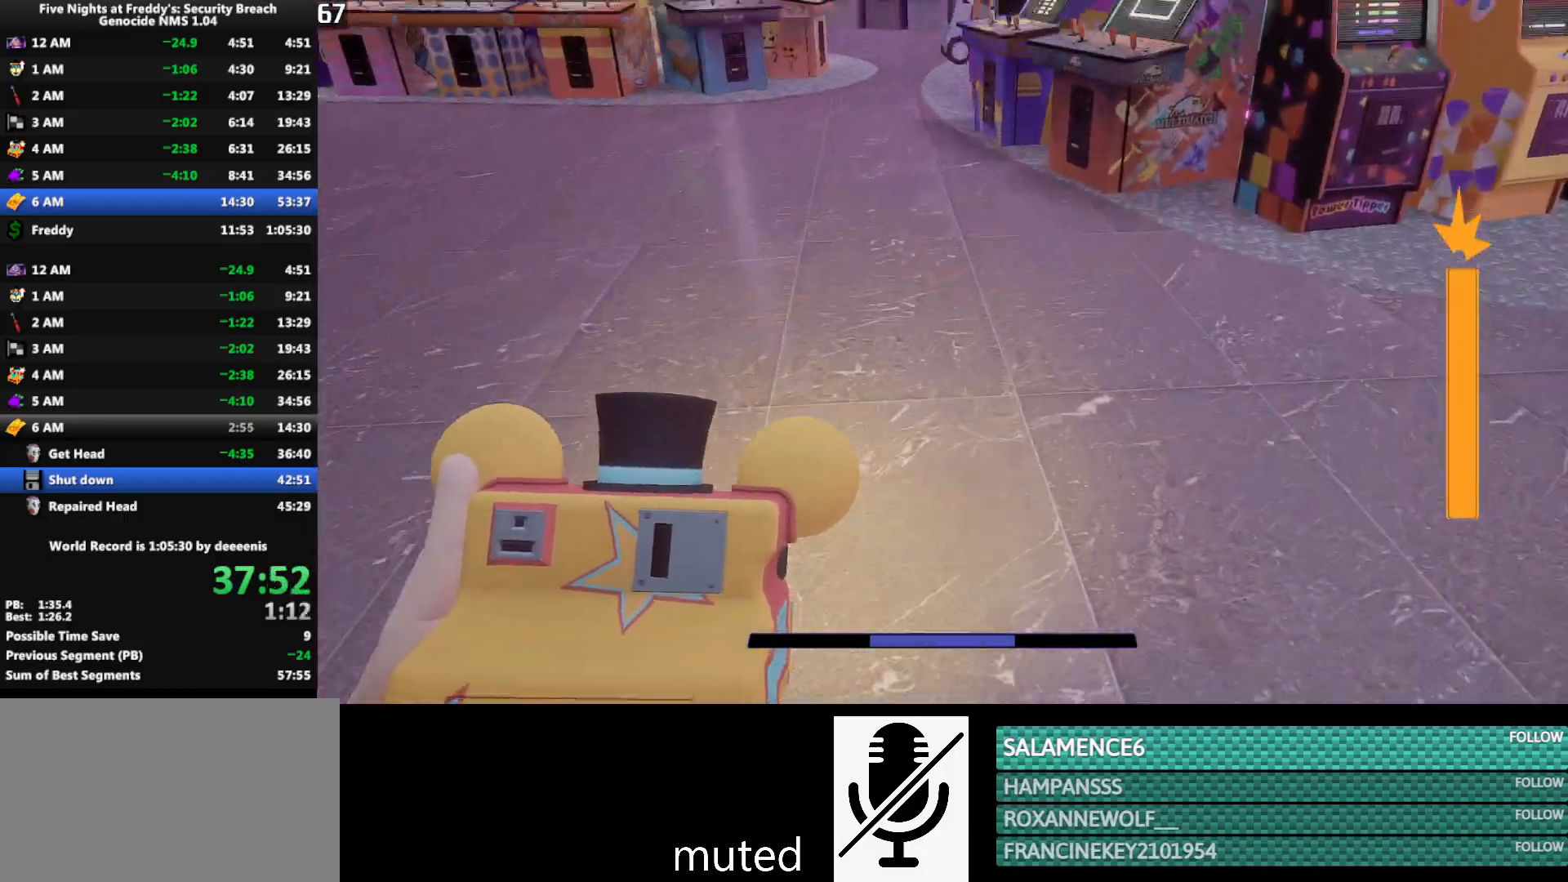
Gameplay with keyboard and mouse; each line is a JSON object with the keys and mouse buttons held at the frame after it. "events" lists presses ("down") and releases ("up") of "1", "2", "3", "4", "5", "a", "alt", "b", "c", "ctrl", "d", "e", "f", "g", "q", "r", "s", "shift", "space", "t", "tab", "tilde", "v", "w", "x", "z", "mouse_left", "mouse_wheel", "mouse_right", "mouse_mb4" and "mouse_mb5" between this image and that frame as [ms after this image, input, new state], when the widget could be followed in between. "mouse_left", "mouse_wheel", "mouse_right", "mouse_mb4", "mouse_mb5" = the "left", "wheel", "right", "mb4", "mb5" buttons of the "mouse" list. No other keys are recorded. "wheel" means that the mouse wheel is clicked or scrolled. Mouse movement is not recorded.
{"keys": ["w"], "mouse": [], "events": [[333, "shift", "down"], [417, "space", "down"], [467, "shift", "up"], [467, "space", "up"]]}
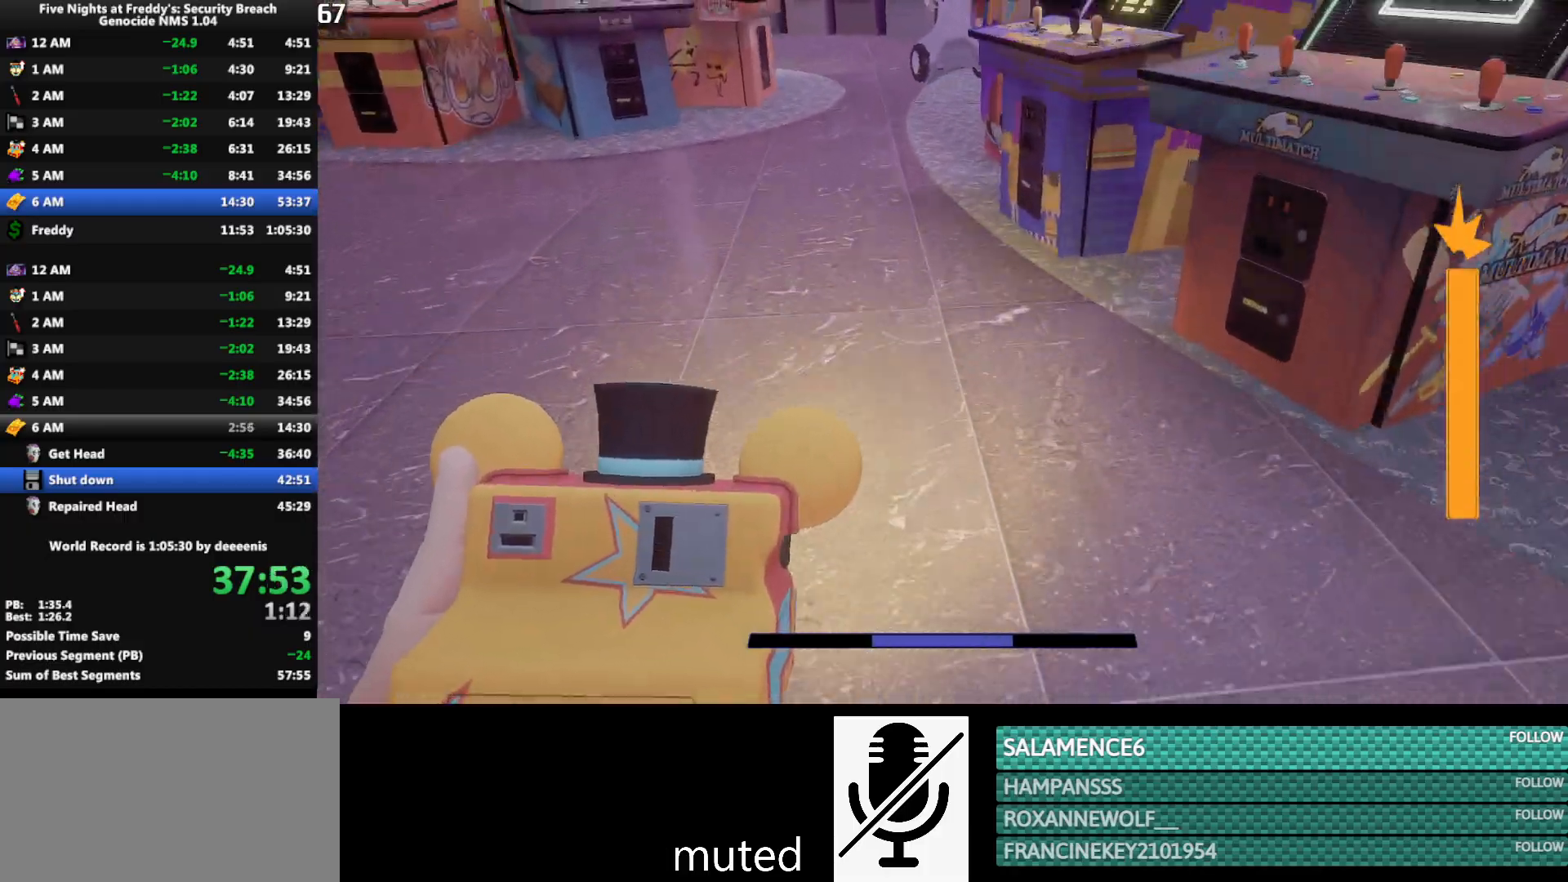
{"keys": ["shift", "w"], "mouse": [], "events": [[383, "shift", "down"]]}
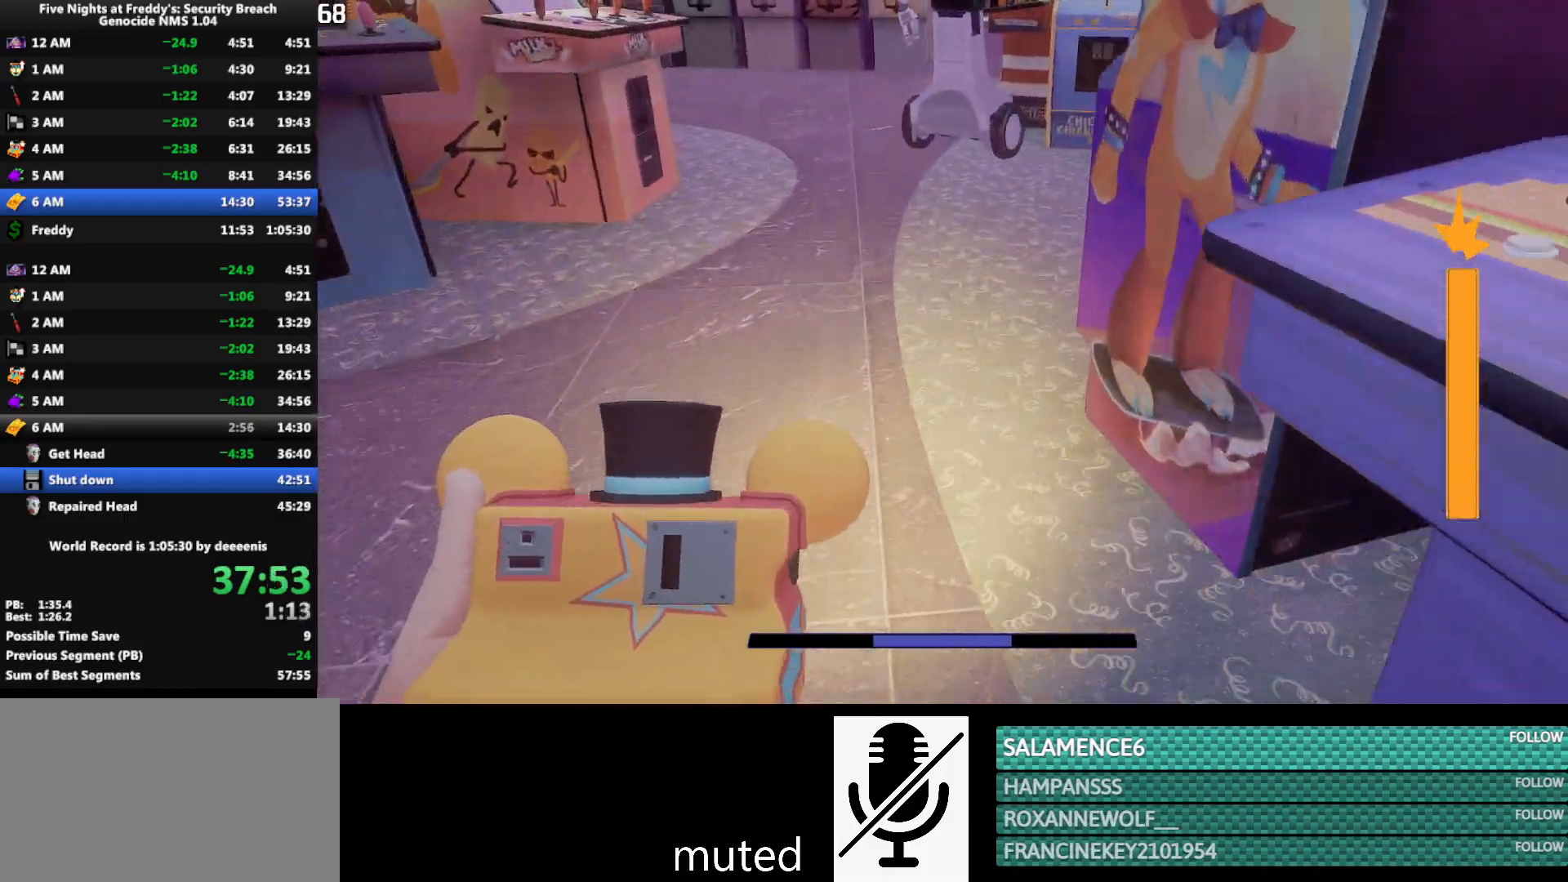
{"keys": ["shift", "w"], "mouse": [], "events": [[33, "shift", "up"], [33, "space", "down"], [83, "space", "up"], [500, "shift", "down"]]}
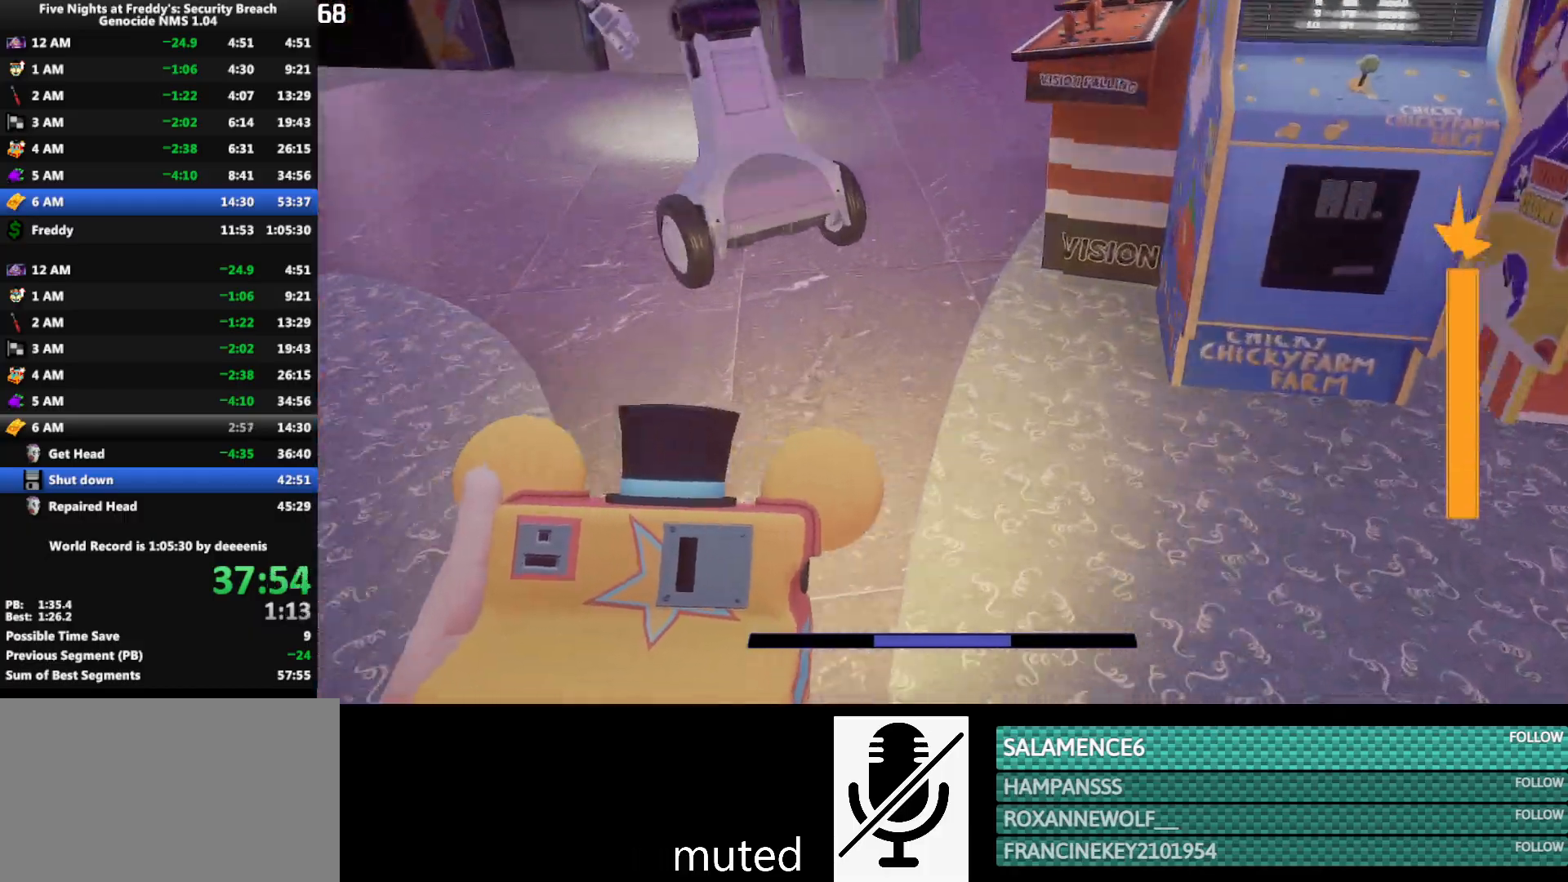
{"keys": ["w"], "mouse": [], "events": [[100, "space", "down"], [133, "shift", "up"], [133, "space", "up"]]}
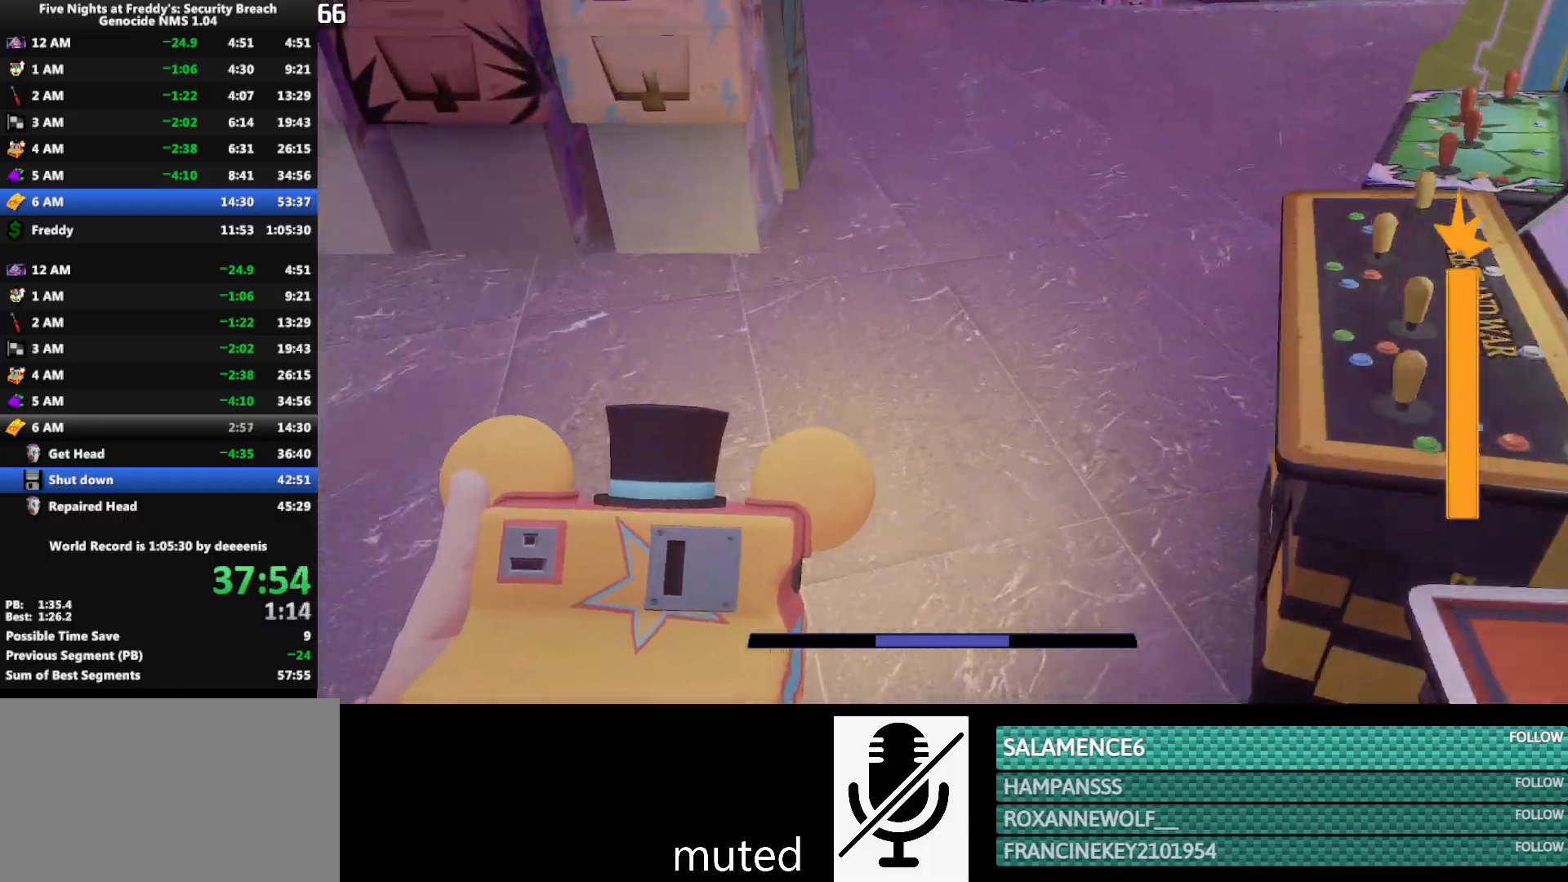
{"keys": ["w"], "mouse": [], "events": [[100, "shift", "down"], [200, "shift", "up"], [200, "space", "down"], [250, "space", "up"]]}
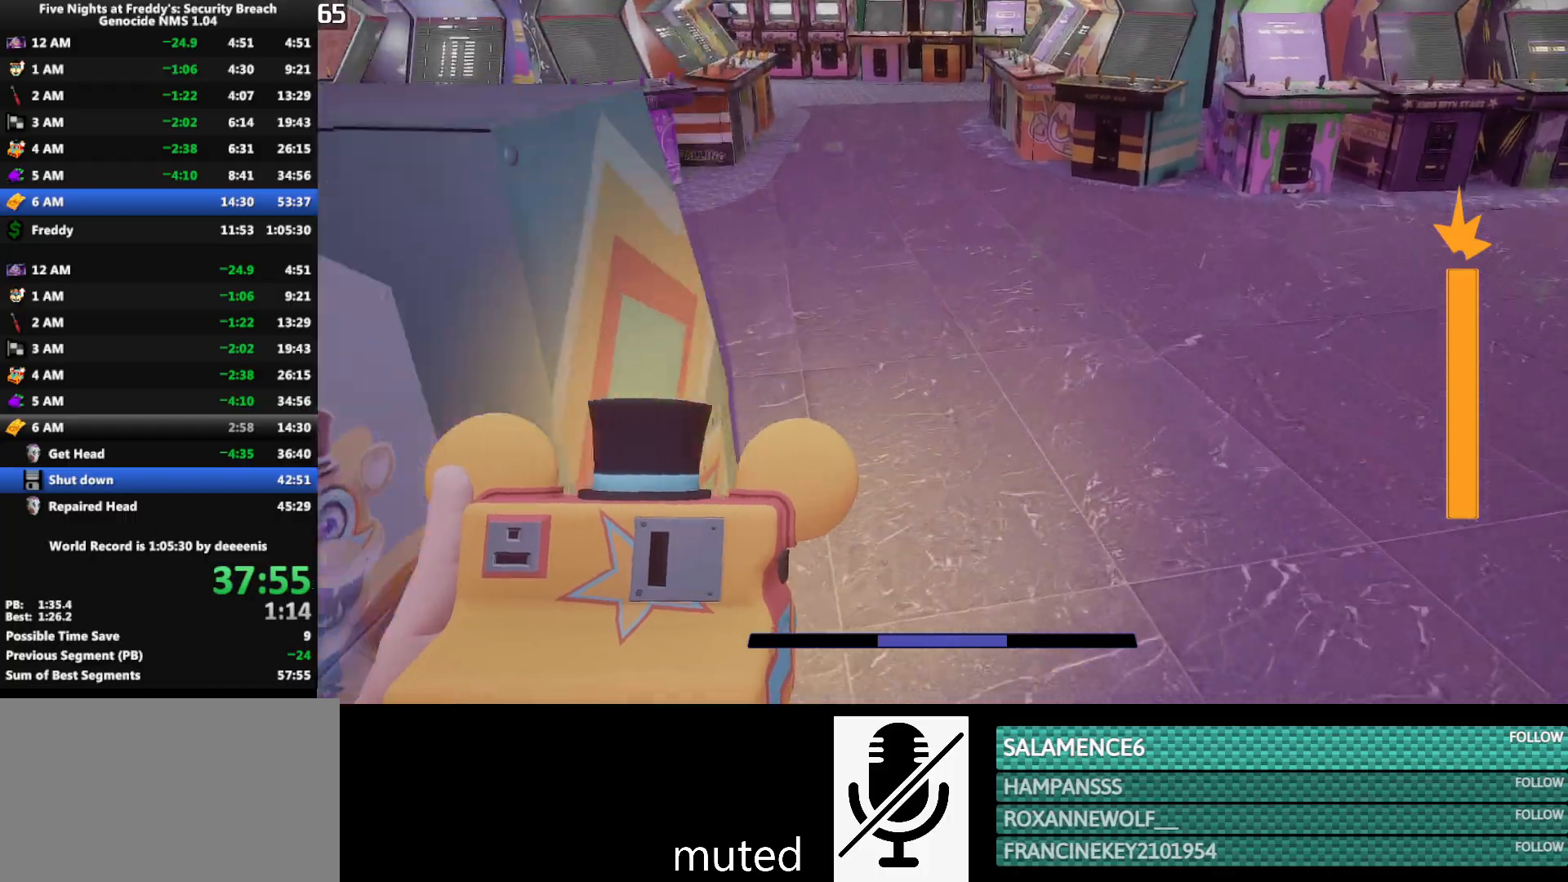
{"keys": ["w"], "mouse": [], "events": [[167, "shift", "down"], [267, "space", "down"], [317, "shift", "up"], [317, "space", "up"]]}
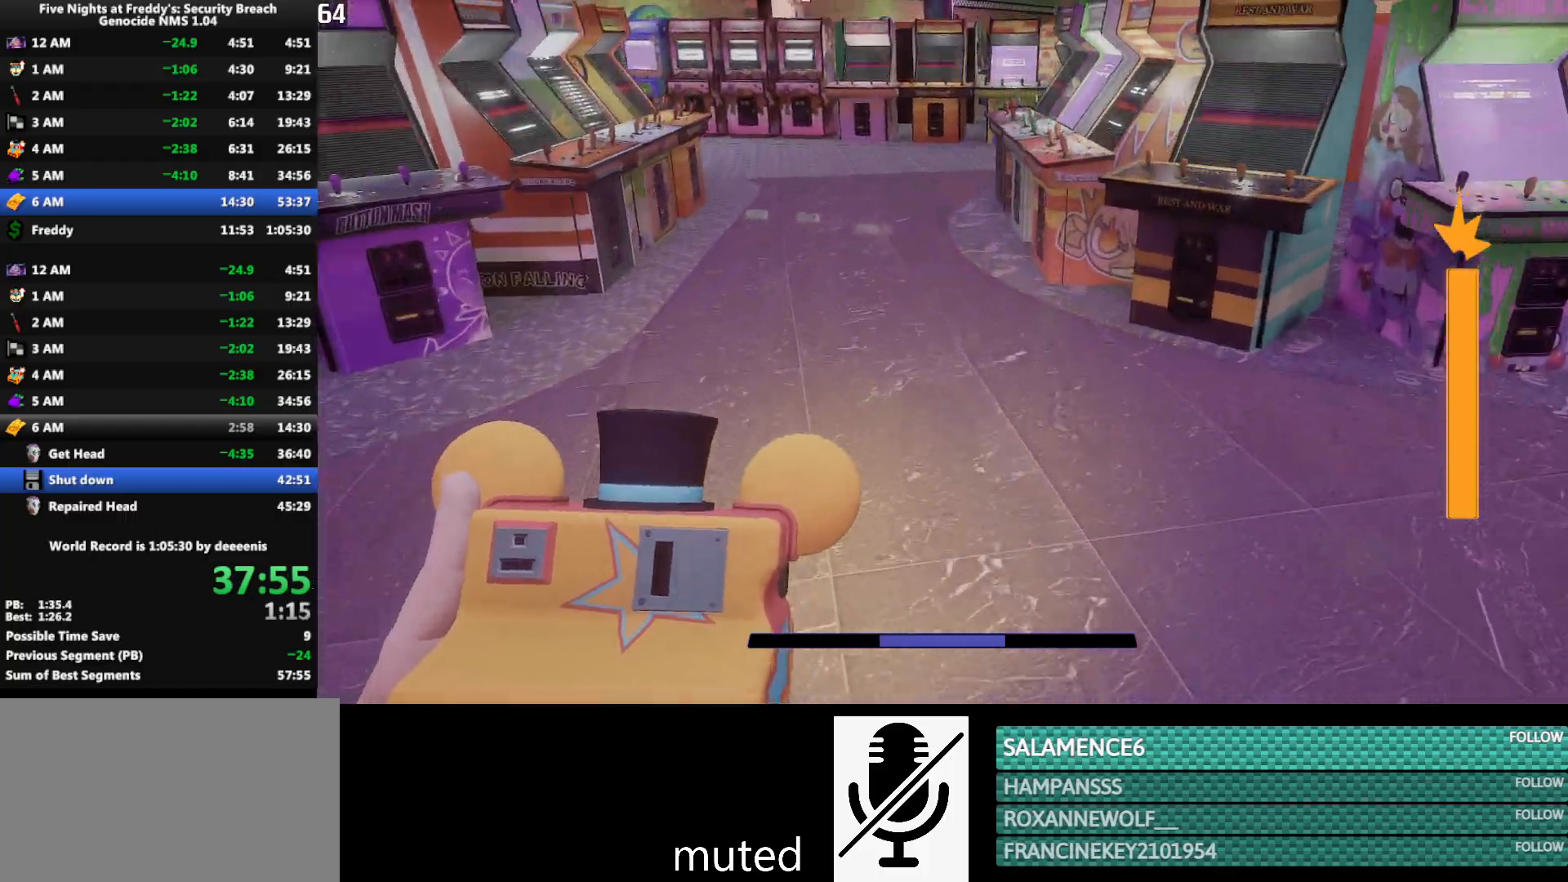
{"keys": ["w"], "mouse": [], "events": [[283, "shift", "down"], [367, "shift", "up"], [367, "space", "down"], [417, "space", "up"]]}
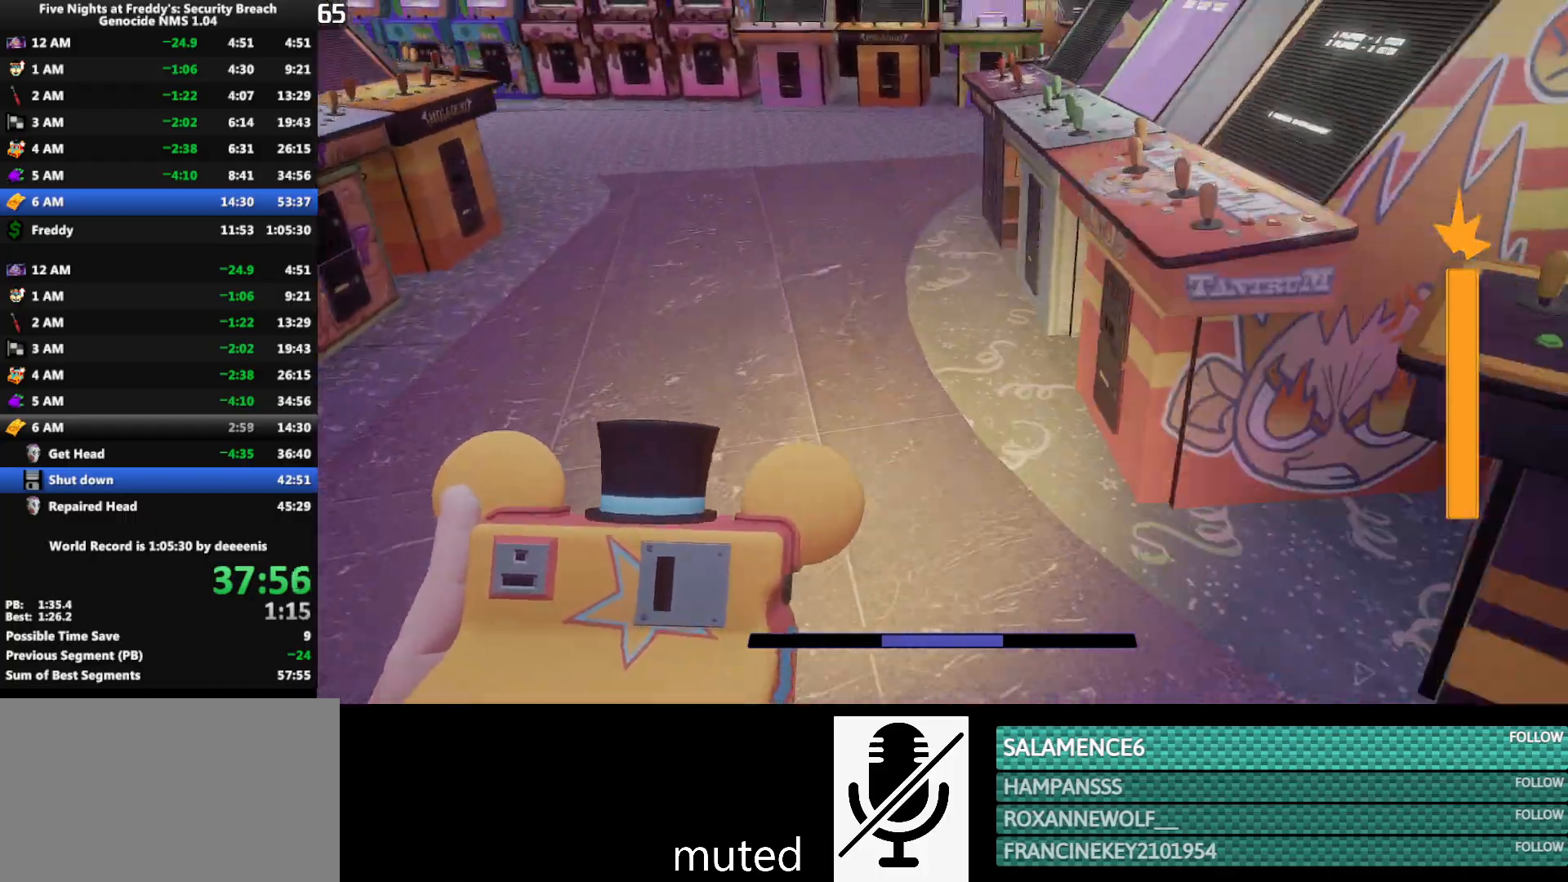
{"keys": ["shift", "w"], "mouse": [], "events": [[300, "shift", "down"]]}
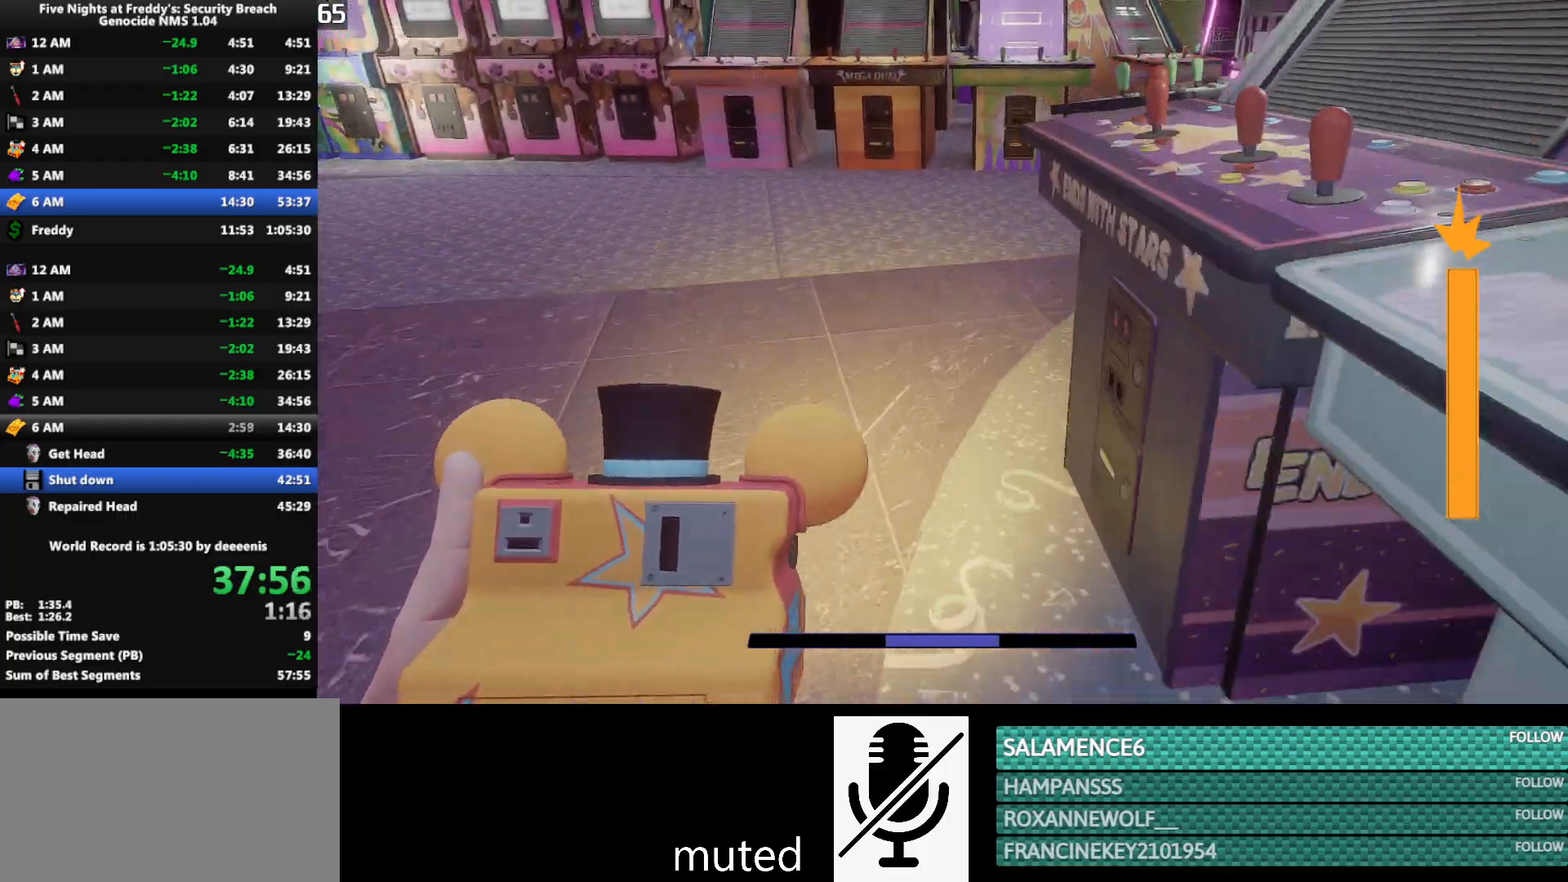
{"keys": ["w"], "mouse": [], "events": [[450, "space", "down"], [500, "shift", "up"], [500, "space", "up"]]}
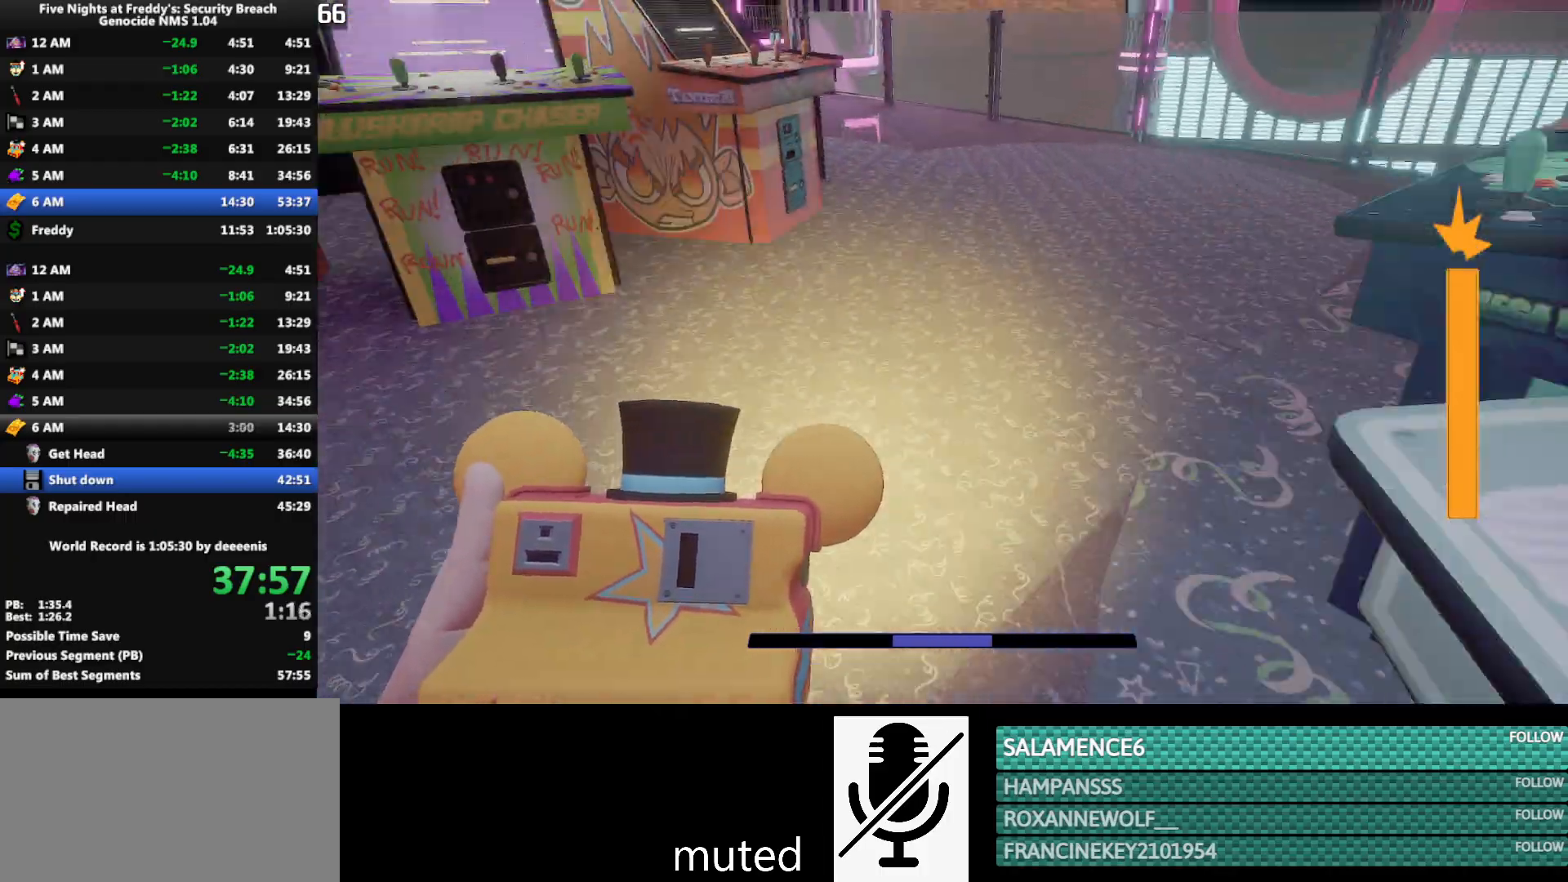
{"keys": ["shift", "w"], "mouse": [], "events": [[50, "mouse_left", "down"], [133, "mouse_left", "up"], [417, "shift", "down"]]}
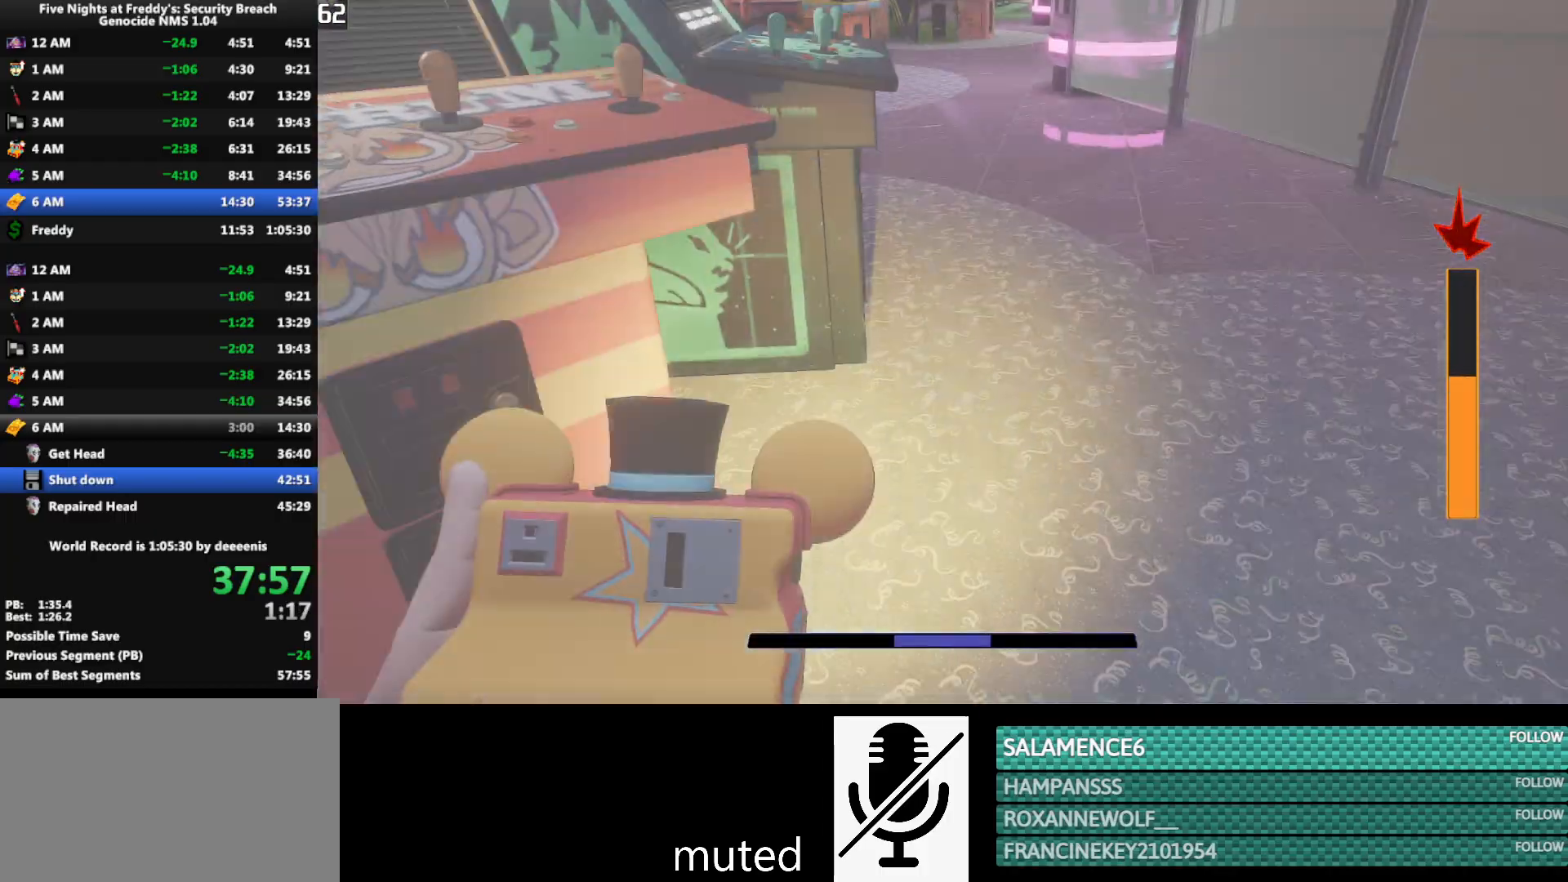
{"keys": ["w"], "mouse": [], "events": [[150, "shift", "up"]]}
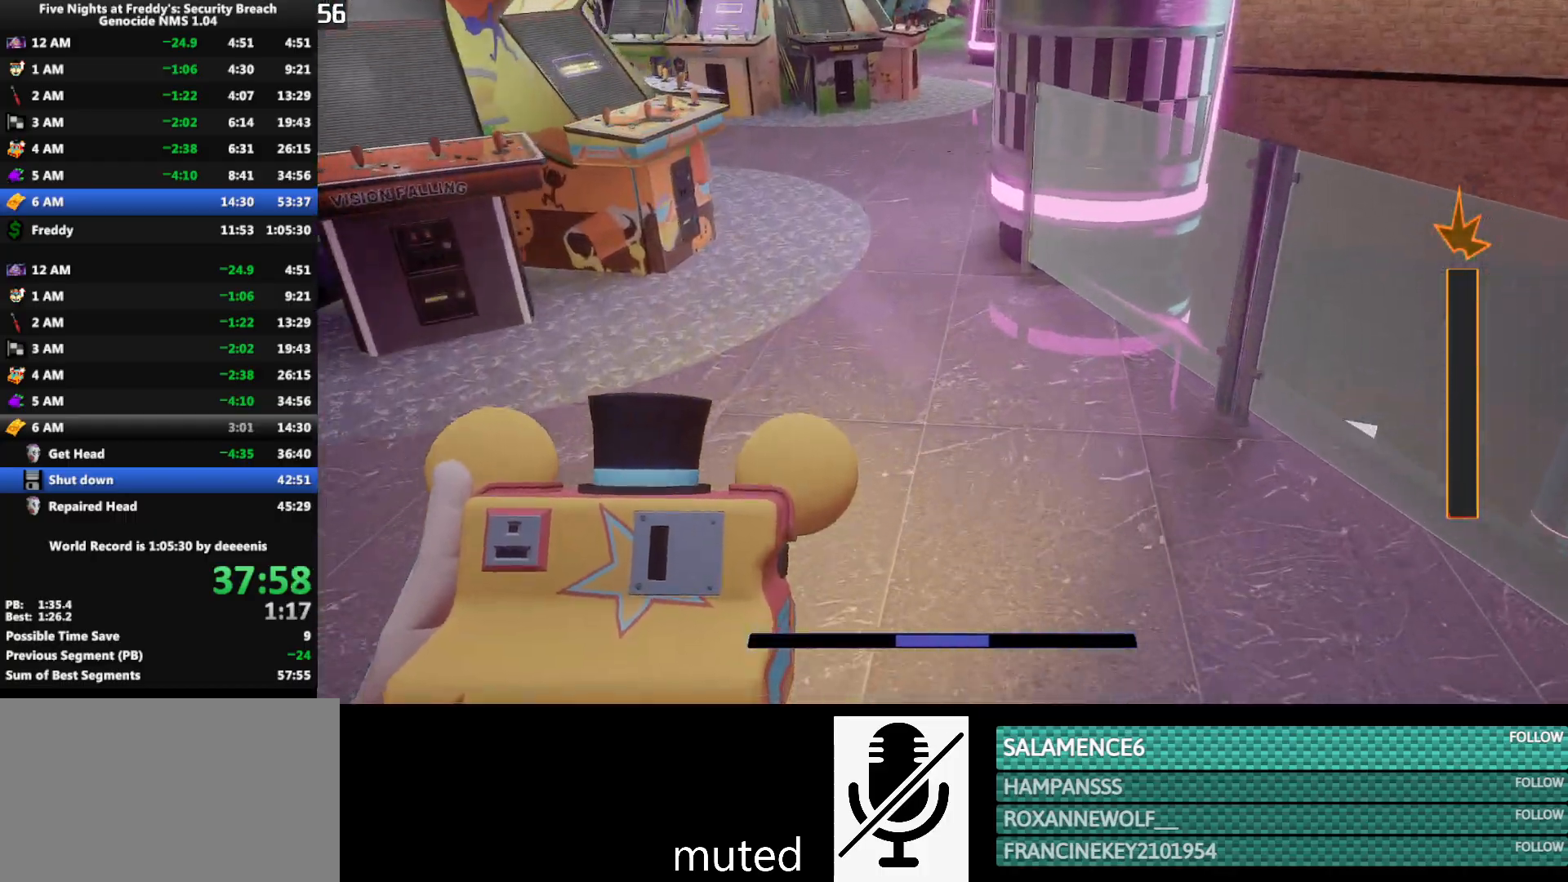
{"keys": ["w"], "mouse": [], "events": [[117, "shift", "down"], [217, "space", "down"], [267, "shift", "up"], [267, "space", "up"]]}
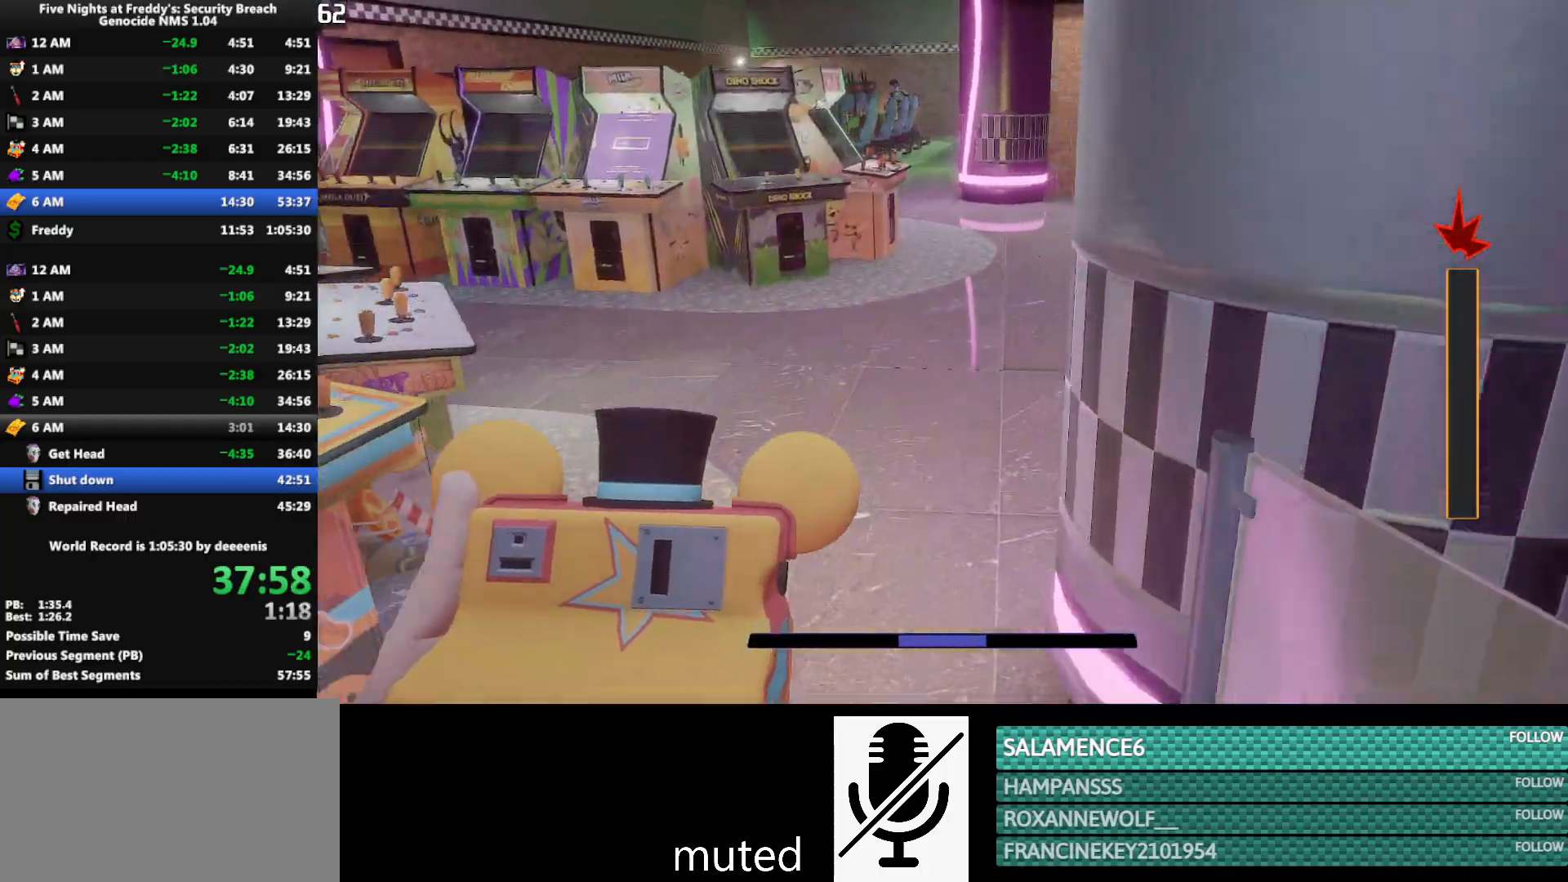
{"keys": ["w"], "mouse": [], "events": [[183, "shift", "down"], [283, "space", "down"], [333, "shift", "up"], [367, "space", "up"]]}
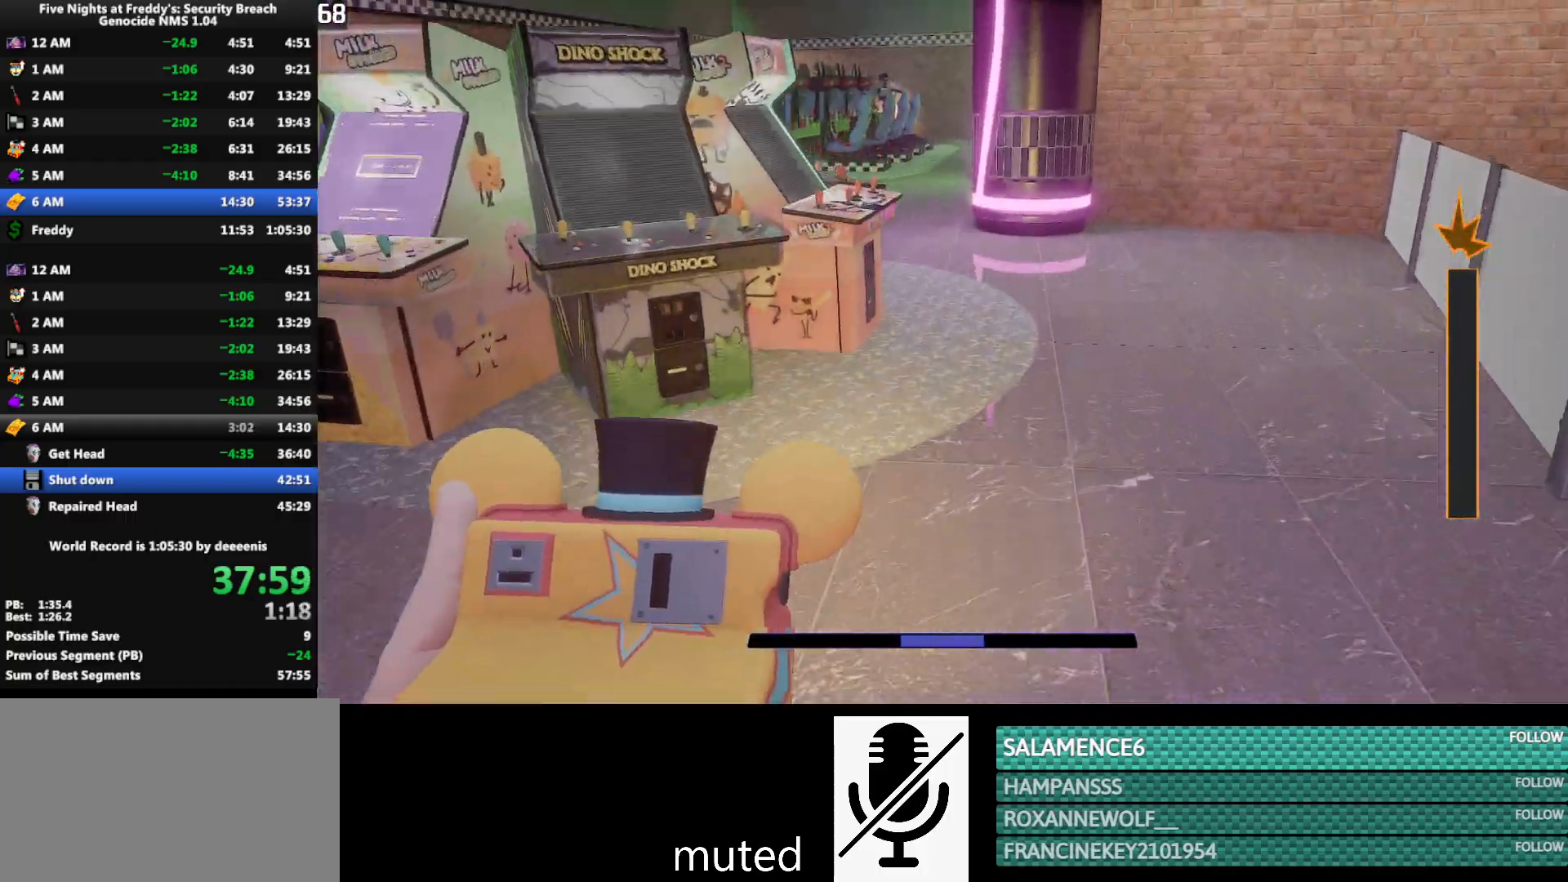
{"keys": ["w"], "mouse": [], "events": [[250, "shift", "down"], [383, "shift", "up"], [383, "space", "down"], [433, "space", "up"]]}
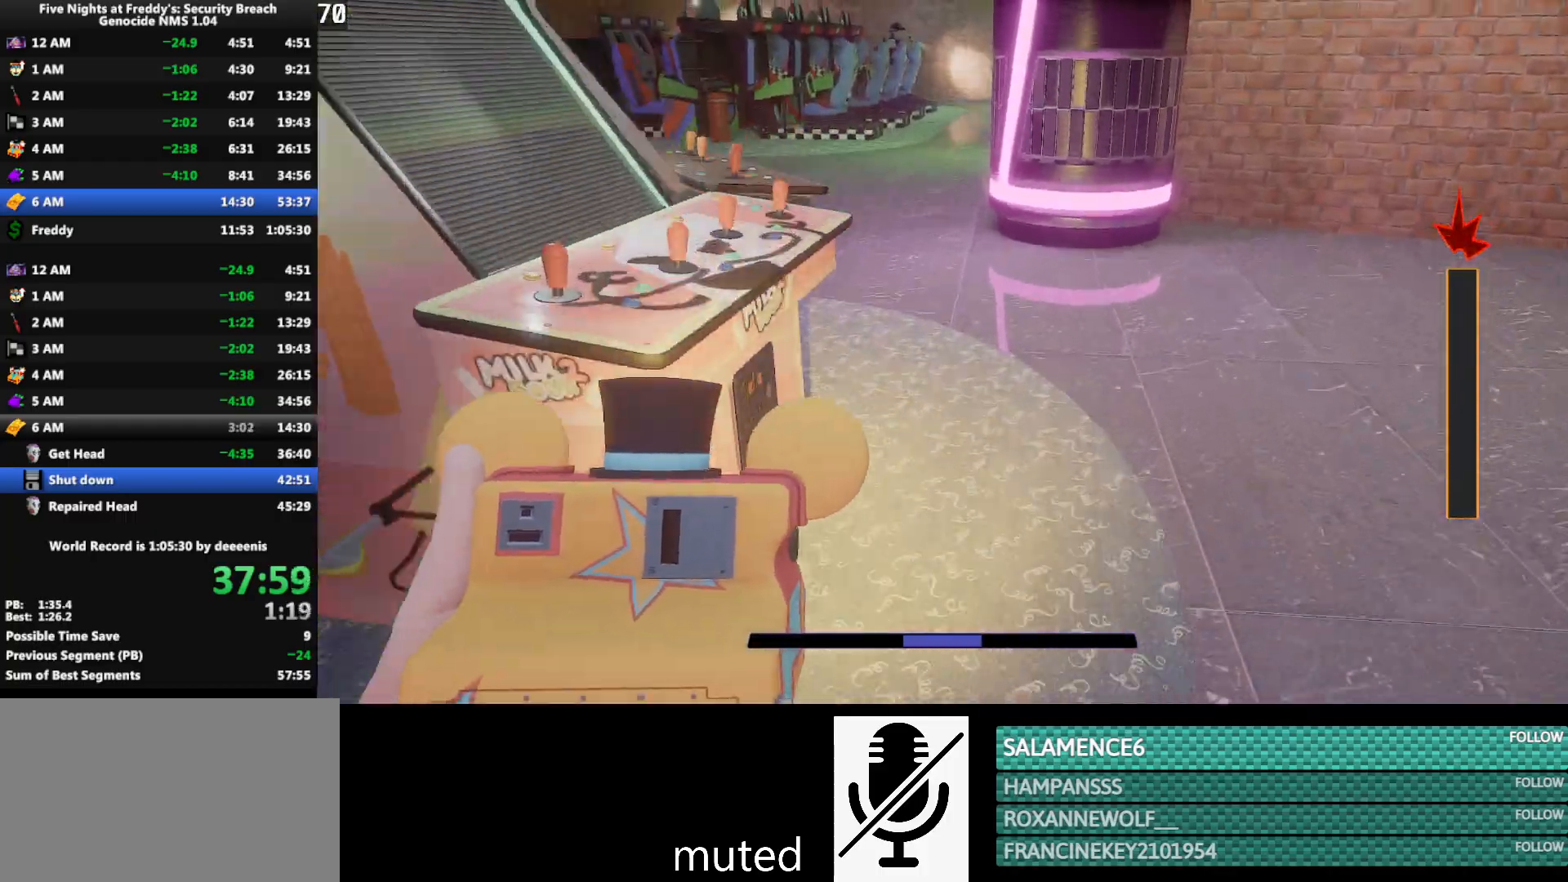
{"keys": ["w"], "mouse": [], "events": [[350, "shift", "down"], [450, "space", "down"], [500, "shift", "up"], [500, "space", "up"]]}
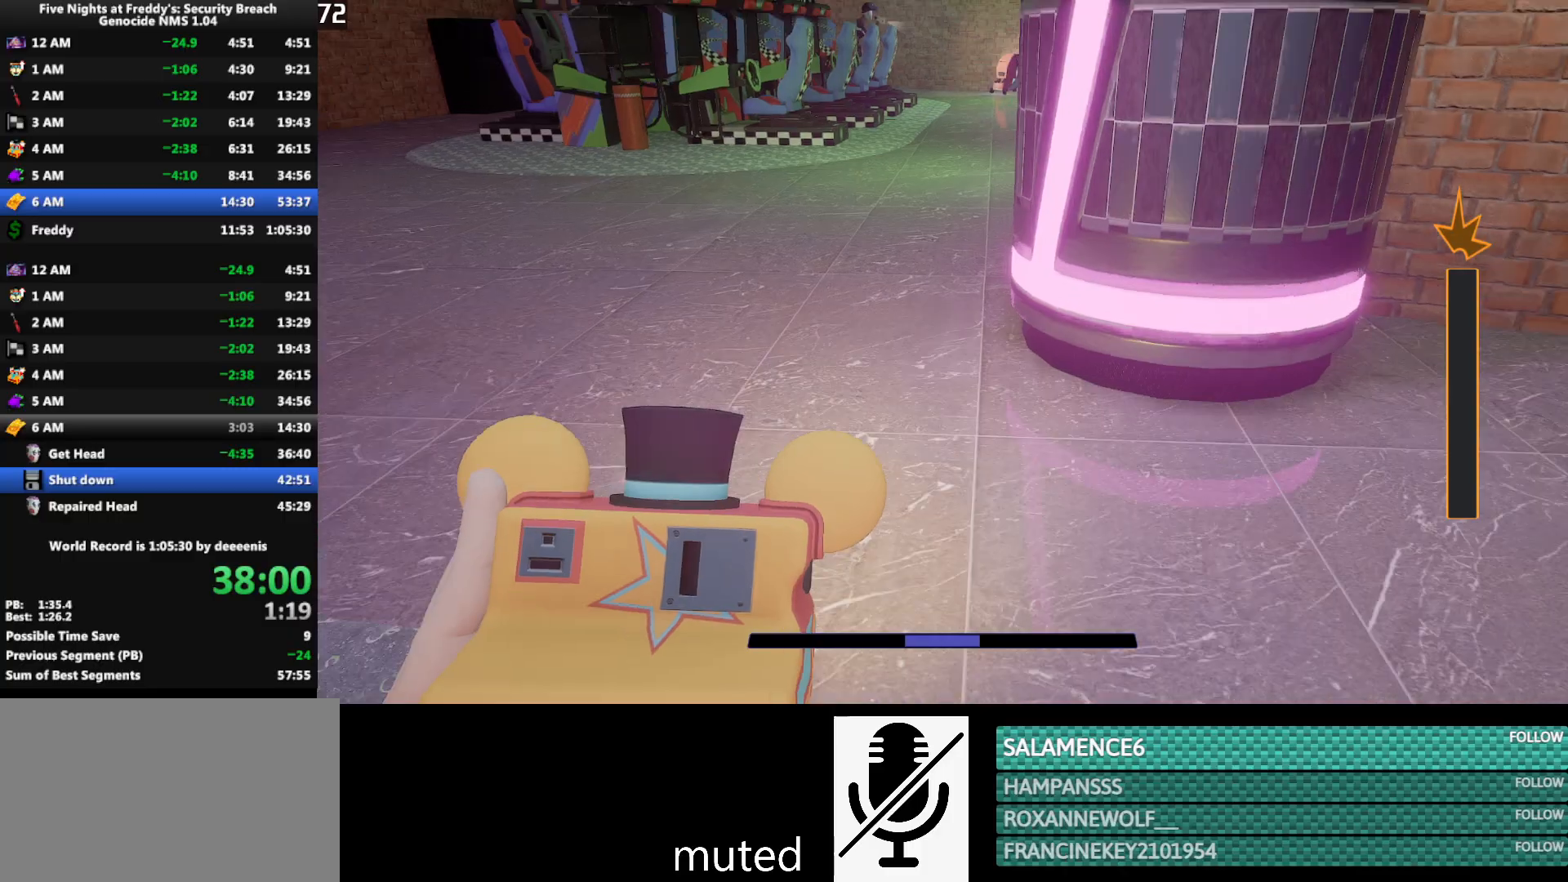
{"keys": ["shift", "w"], "mouse": [], "events": [[417, "shift", "down"]]}
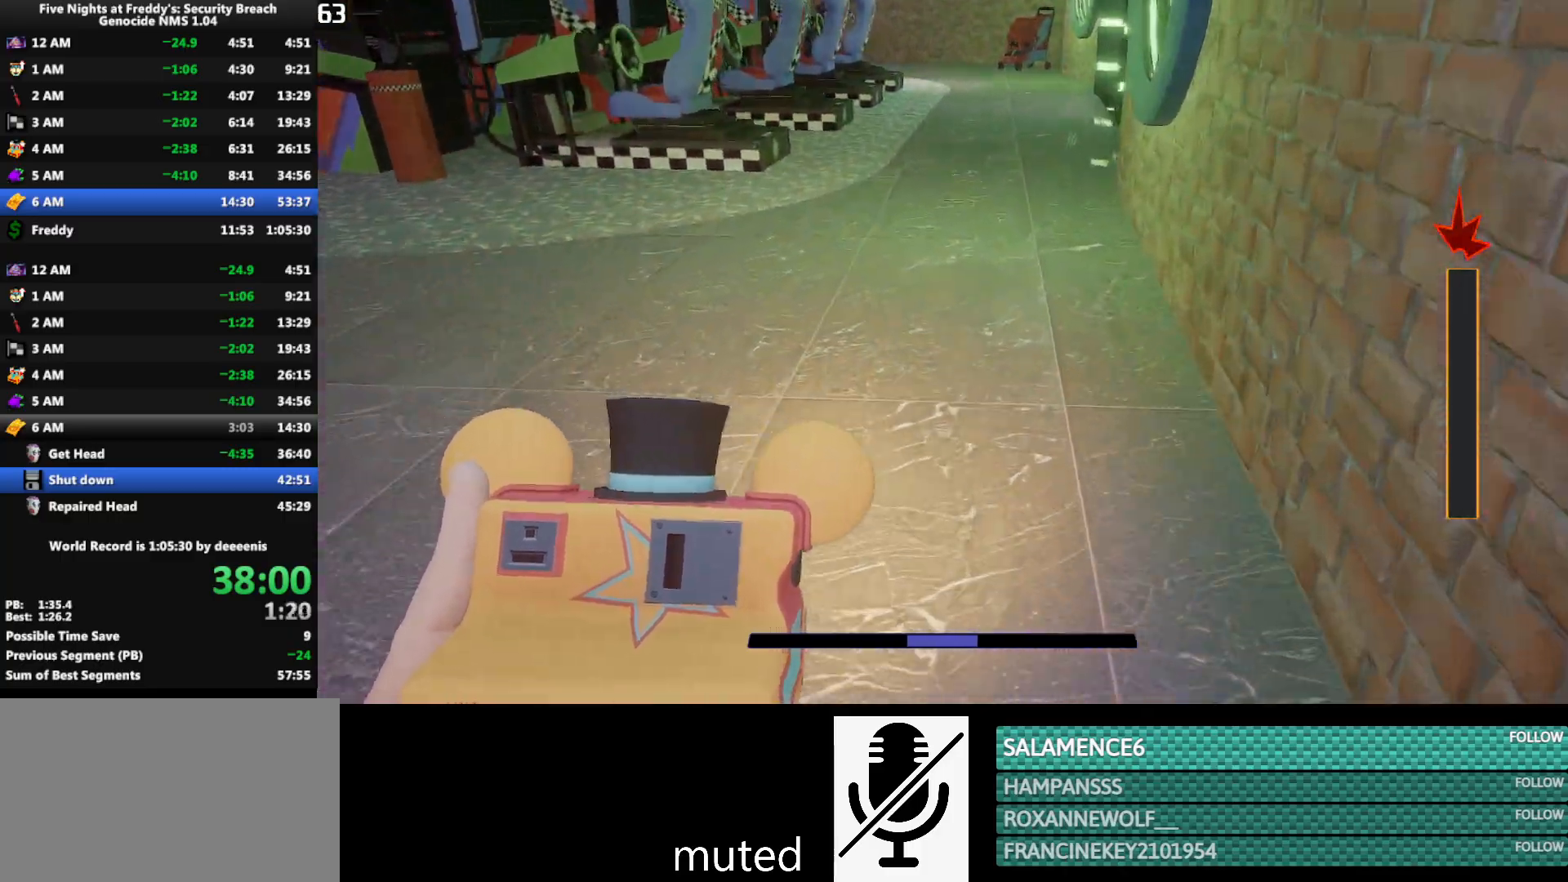
{"keys": ["shift", "w"], "mouse": [], "events": [[17, "space", "down"], [67, "shift", "up"], [67, "space", "up"], [483, "shift", "down"]]}
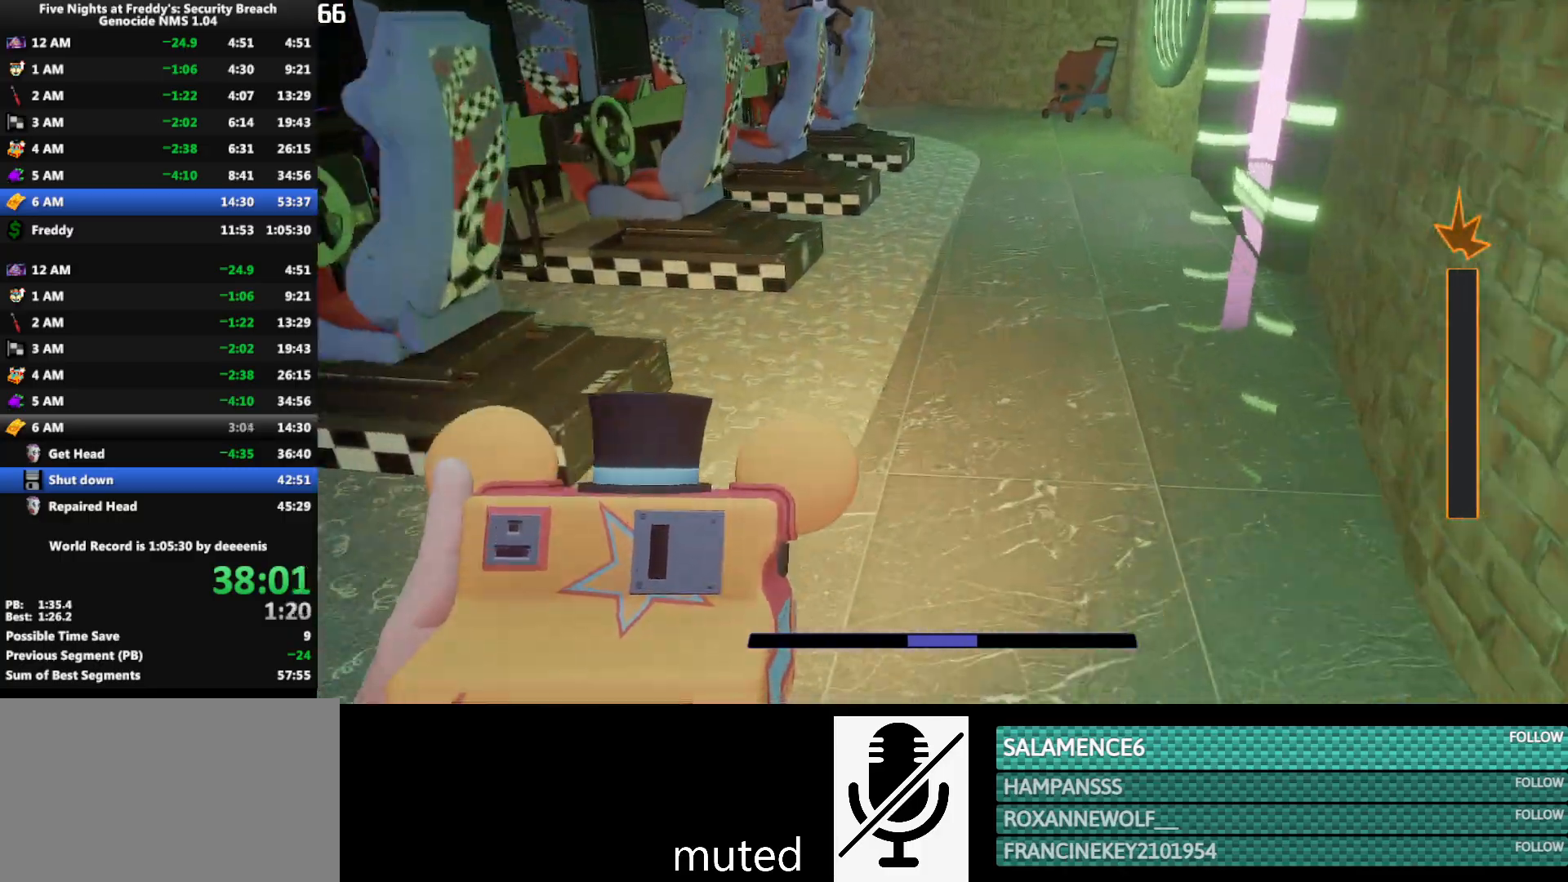
{"keys": ["w"], "mouse": [], "events": [[117, "space", "down"], [167, "shift", "up"], [167, "space", "up"]]}
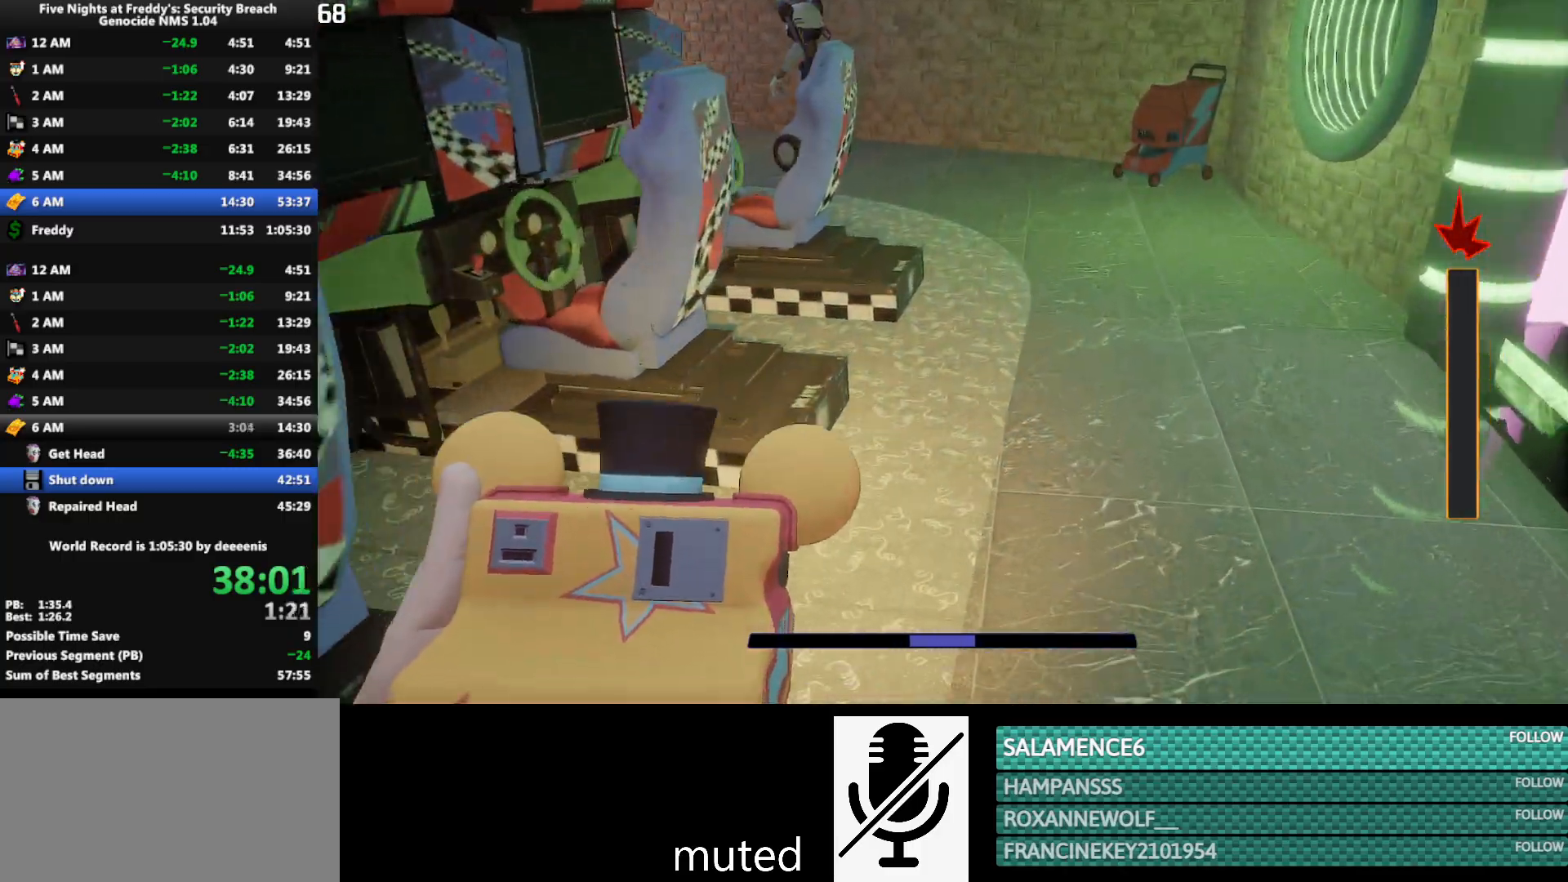
{"keys": ["w"], "mouse": [], "events": [[100, "shift", "down"], [183, "space", "down"], [233, "shift", "up"], [233, "space", "up"]]}
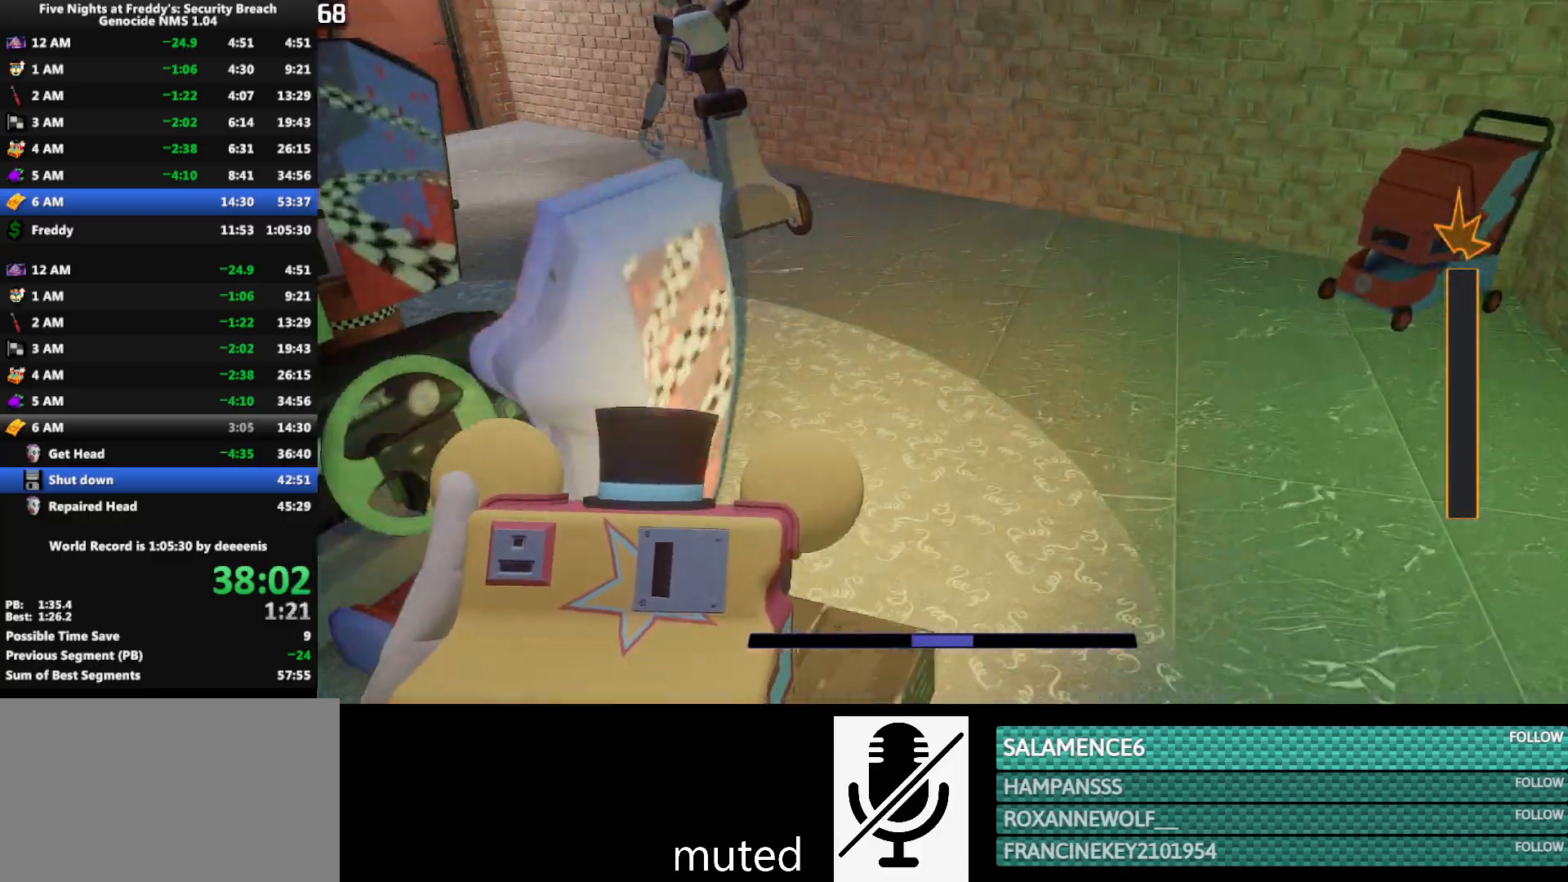
{"keys": ["w"], "mouse": [], "events": [[150, "shift", "down"], [300, "shift", "up"], [300, "space", "down"], [350, "space", "up"]]}
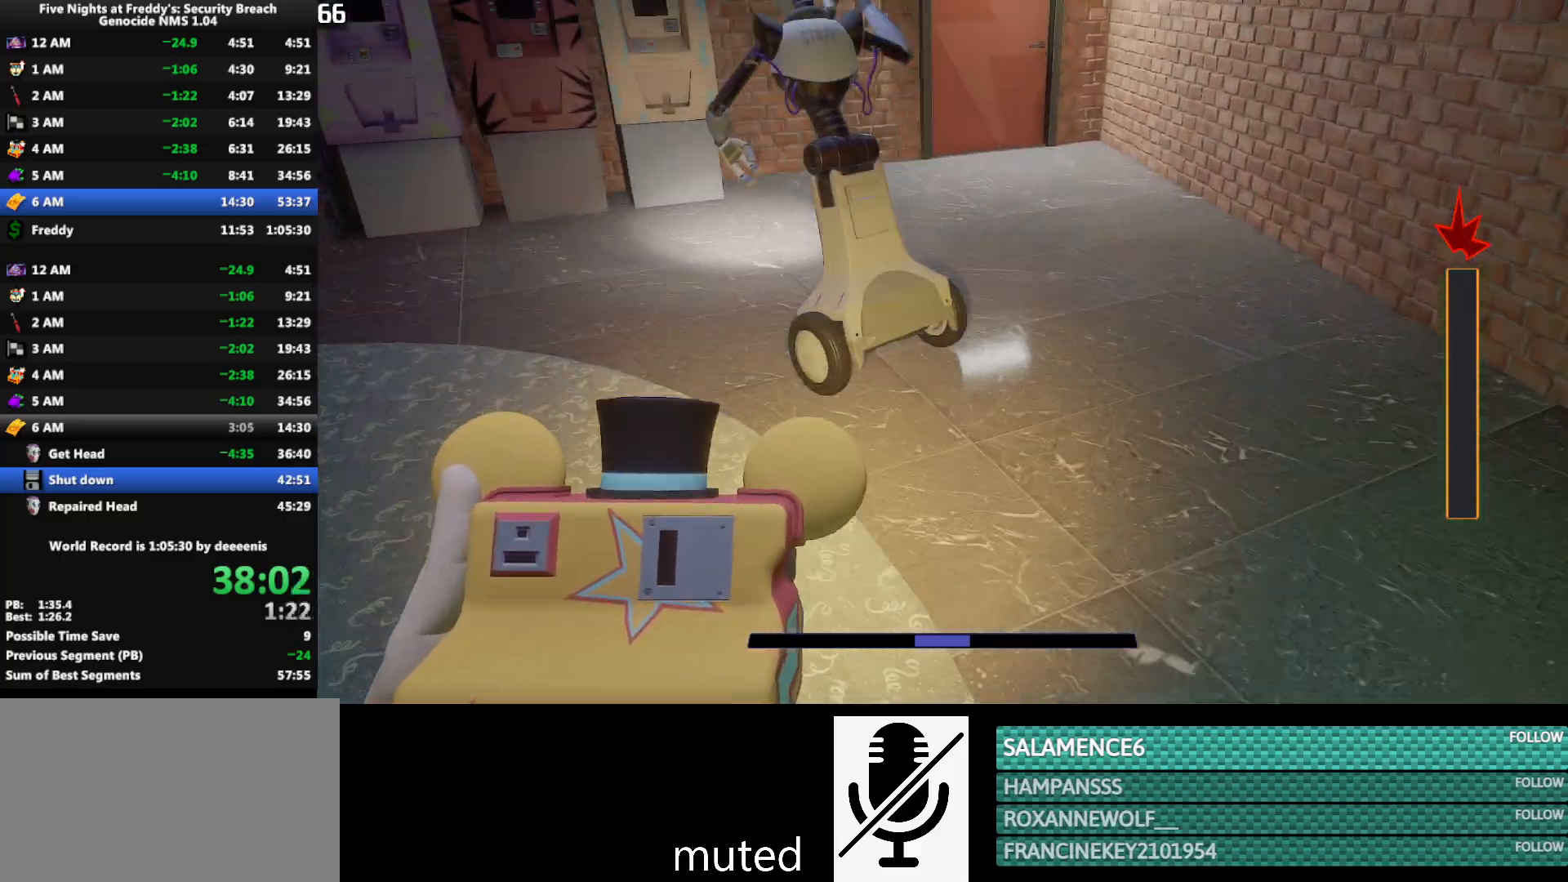
{"keys": ["w"], "mouse": [], "events": [[267, "shift", "down"], [400, "shift", "up"], [400, "space", "down"], [450, "space", "up"]]}
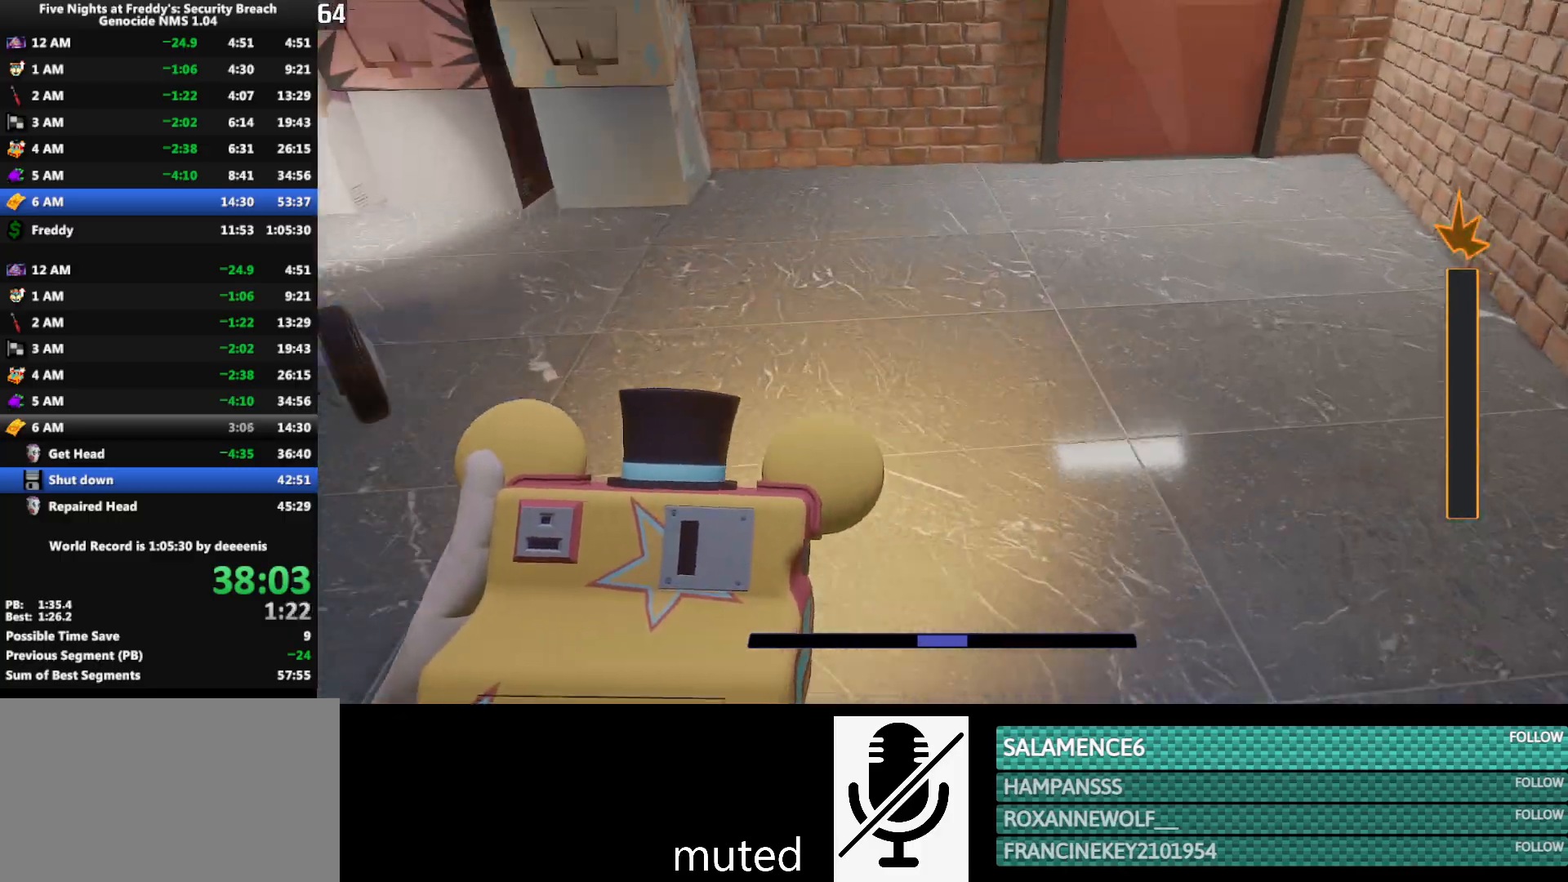
{"keys": ["shift", "w"], "mouse": [], "events": [[333, "shift", "down"]]}
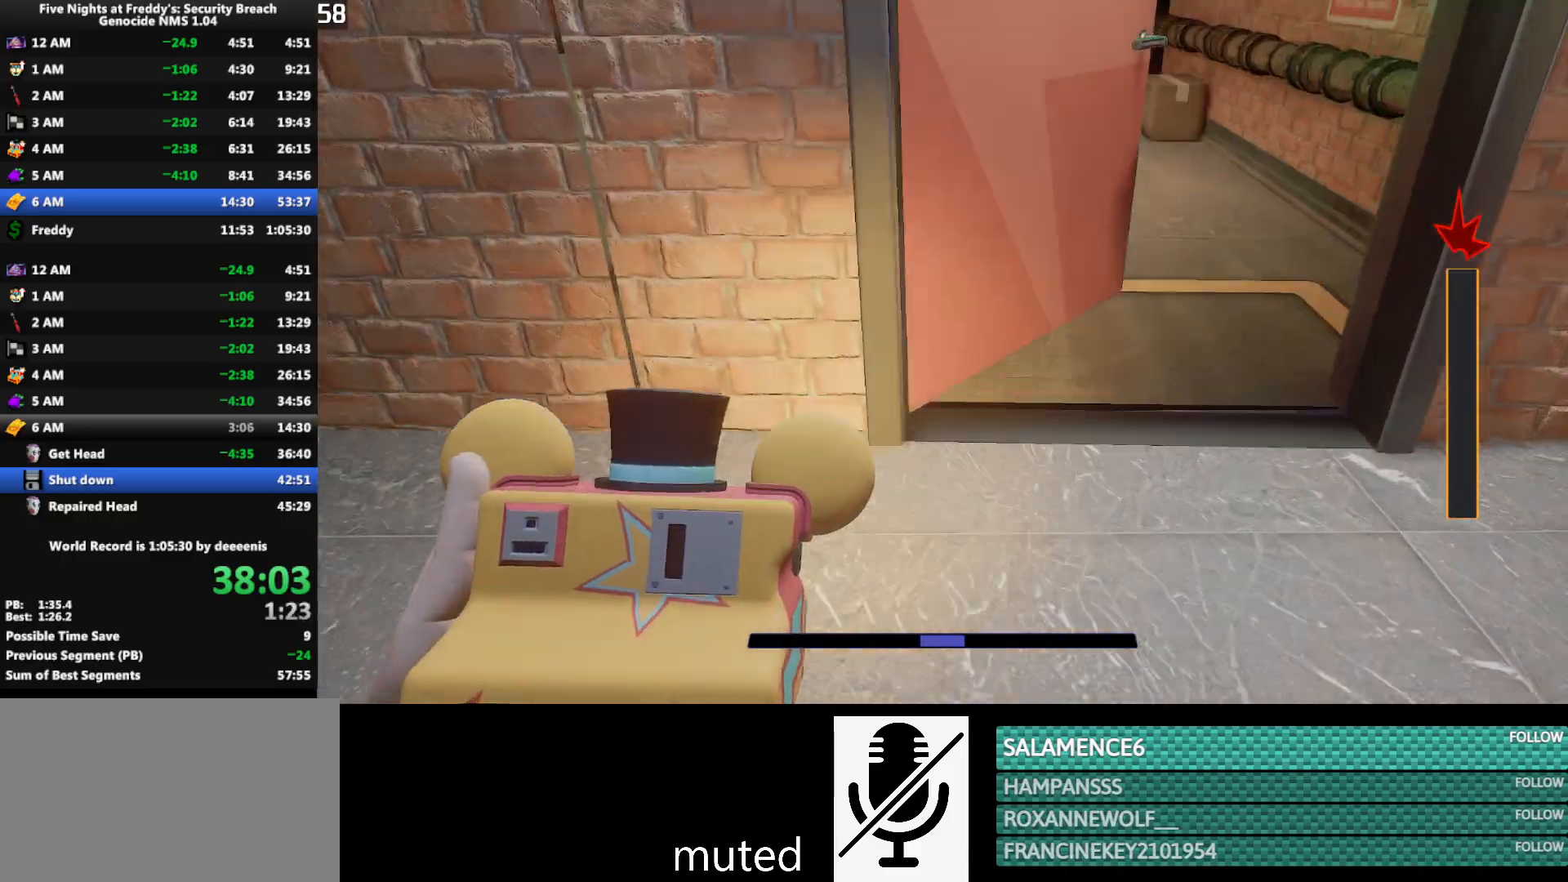
{"keys": ["shift", "w"], "mouse": [], "events": [[17, "space", "down"], [67, "shift", "up"], [67, "space", "up"], [483, "shift", "down"]]}
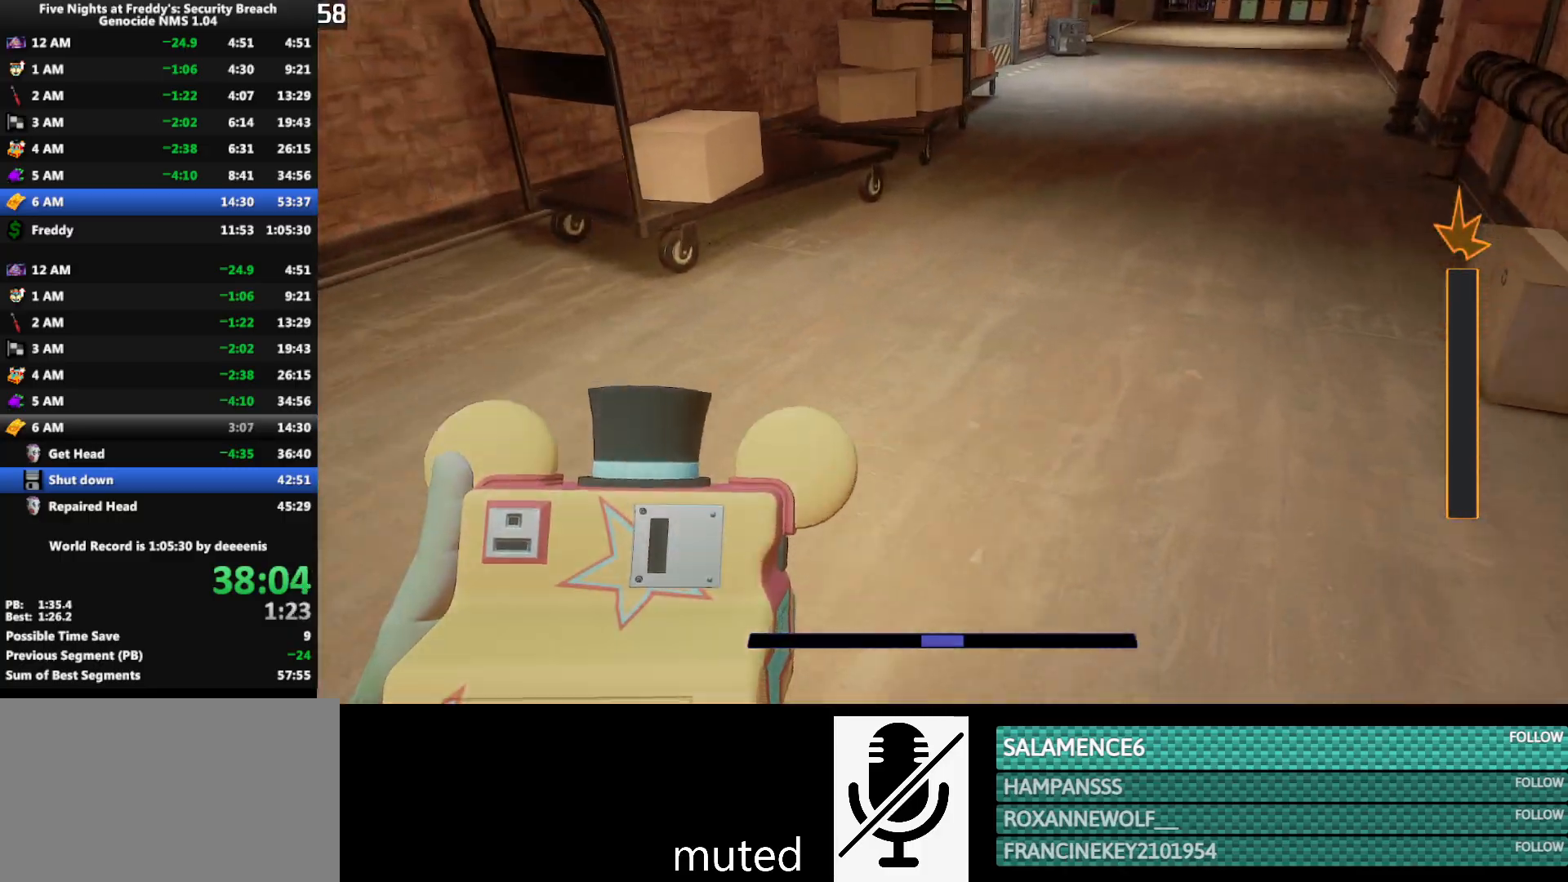
{"keys": ["w"], "mouse": [], "events": [[83, "space", "down"], [117, "shift", "up"], [117, "space", "up"]]}
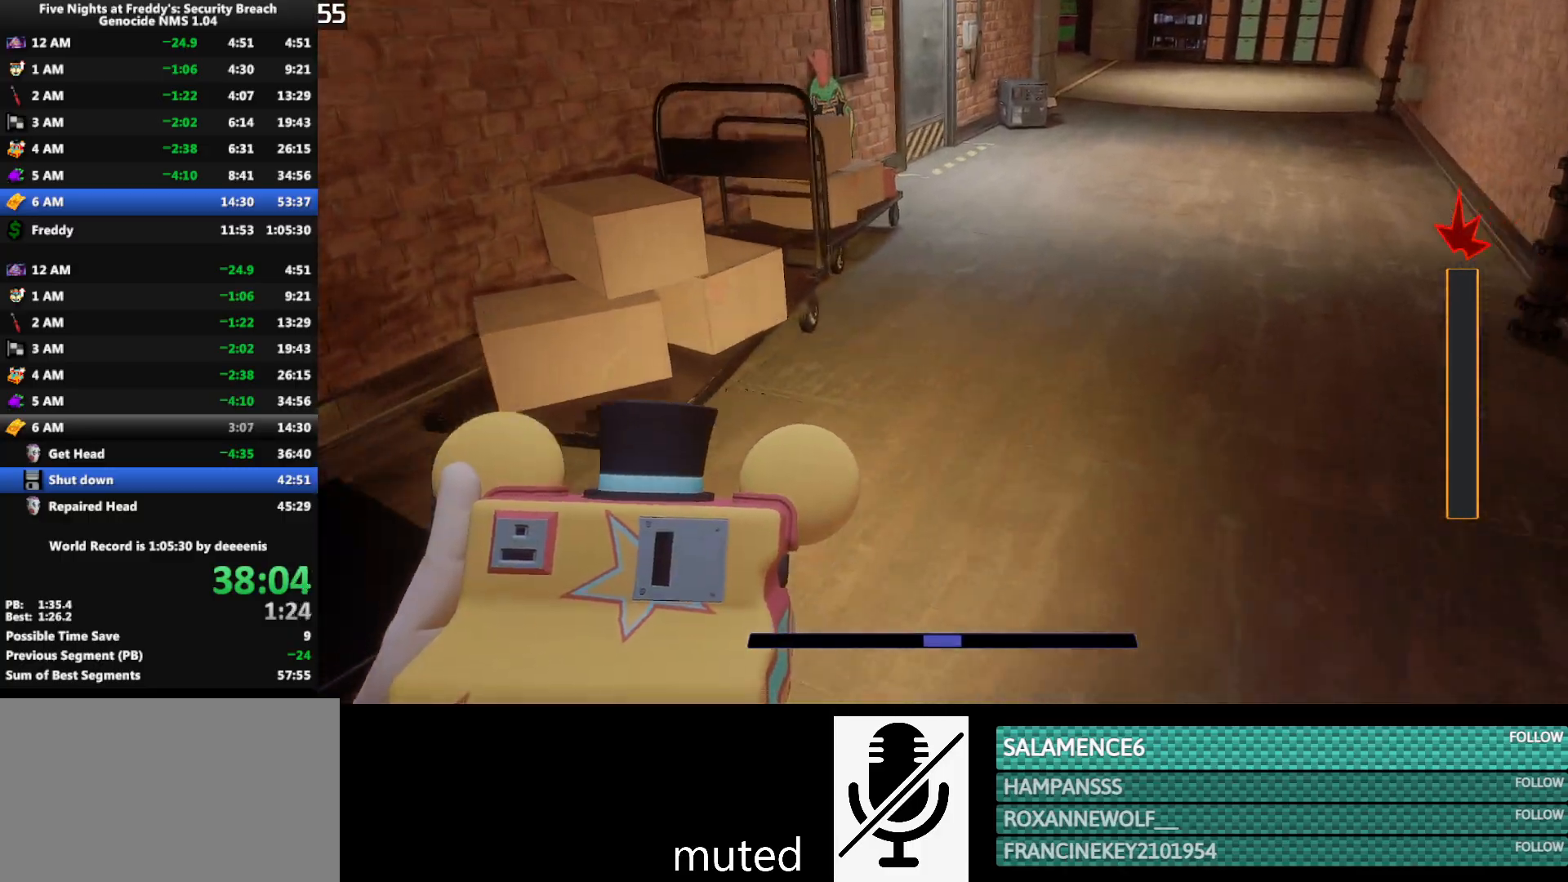
{"keys": ["w"], "mouse": [], "events": [[50, "shift", "down"], [183, "shift", "up"], [183, "space", "down"], [233, "space", "up"]]}
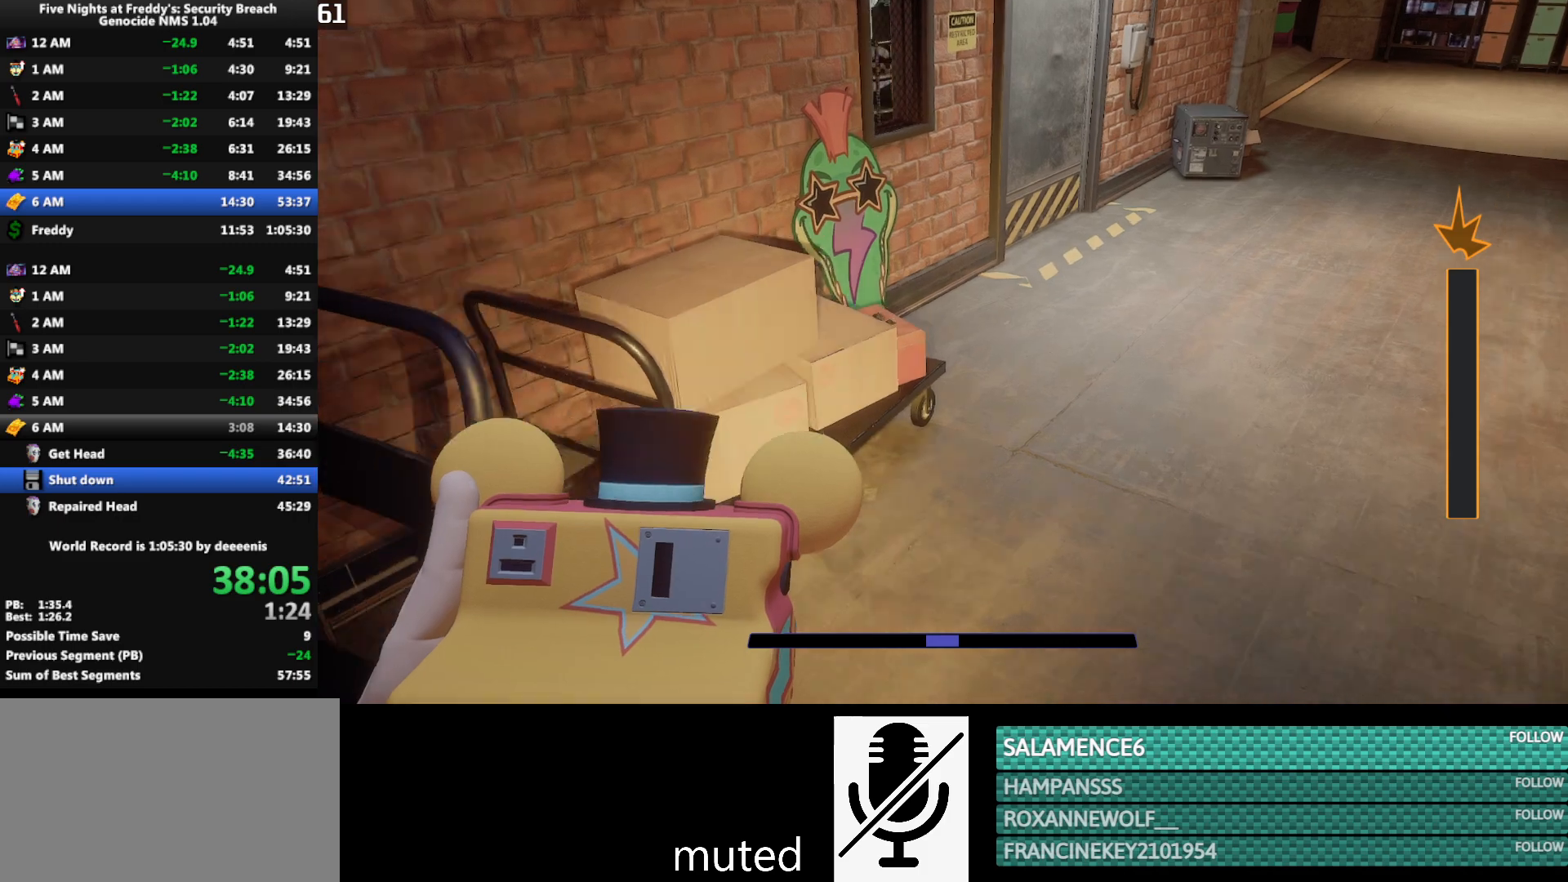
{"keys": ["w"], "mouse": [], "events": [[150, "shift", "down"], [250, "space", "down"], [300, "shift", "up"], [300, "space", "up"]]}
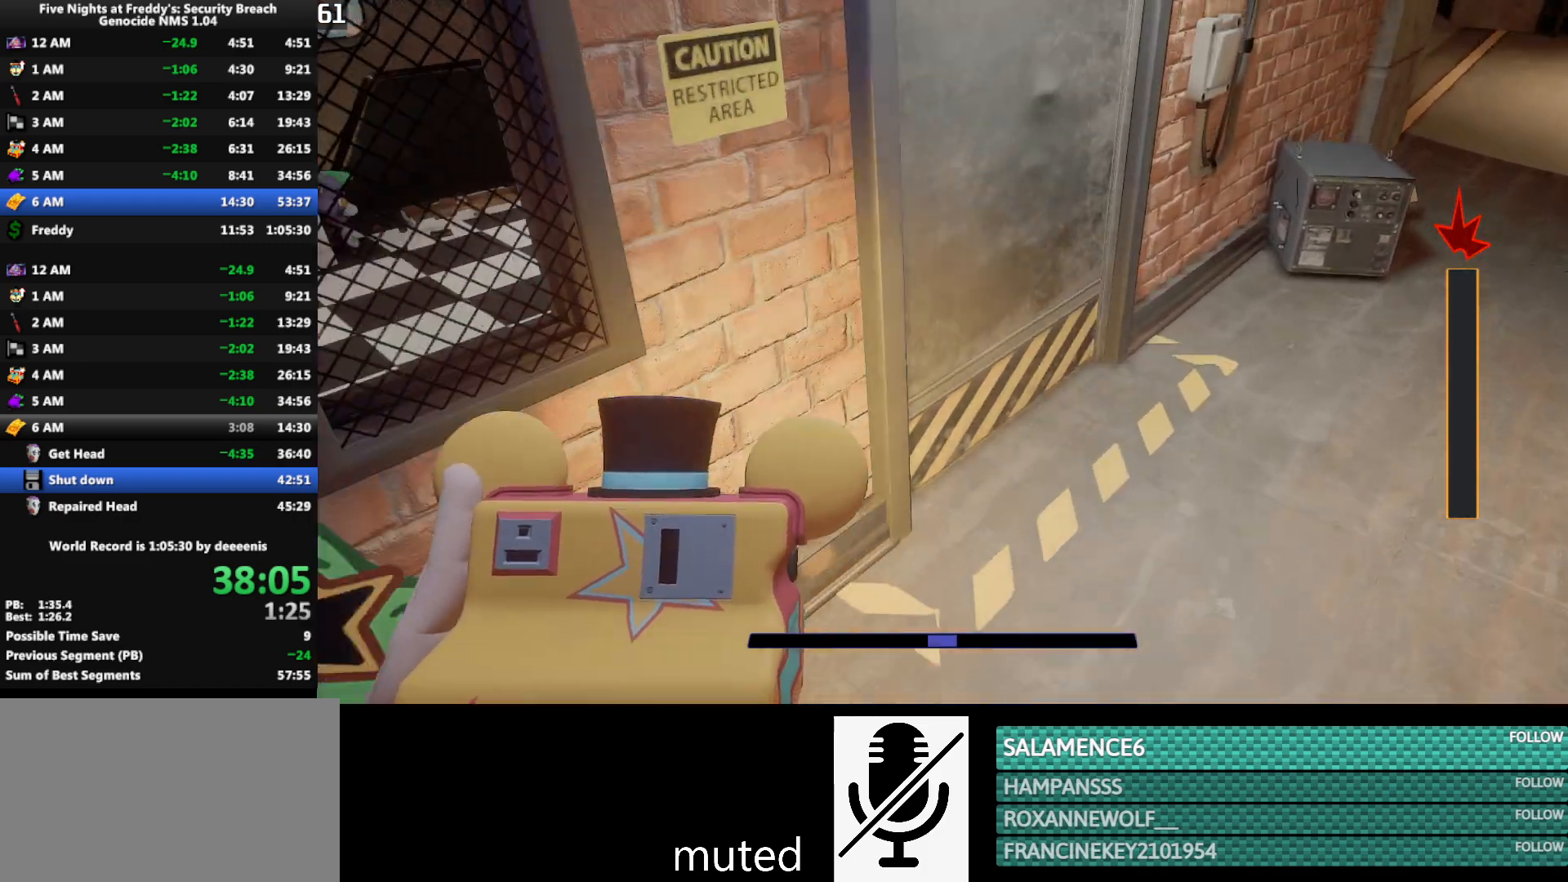
{"keys": ["shift", "space", "w"], "mouse": [], "events": [[217, "shift", "down"], [500, "space", "down"]]}
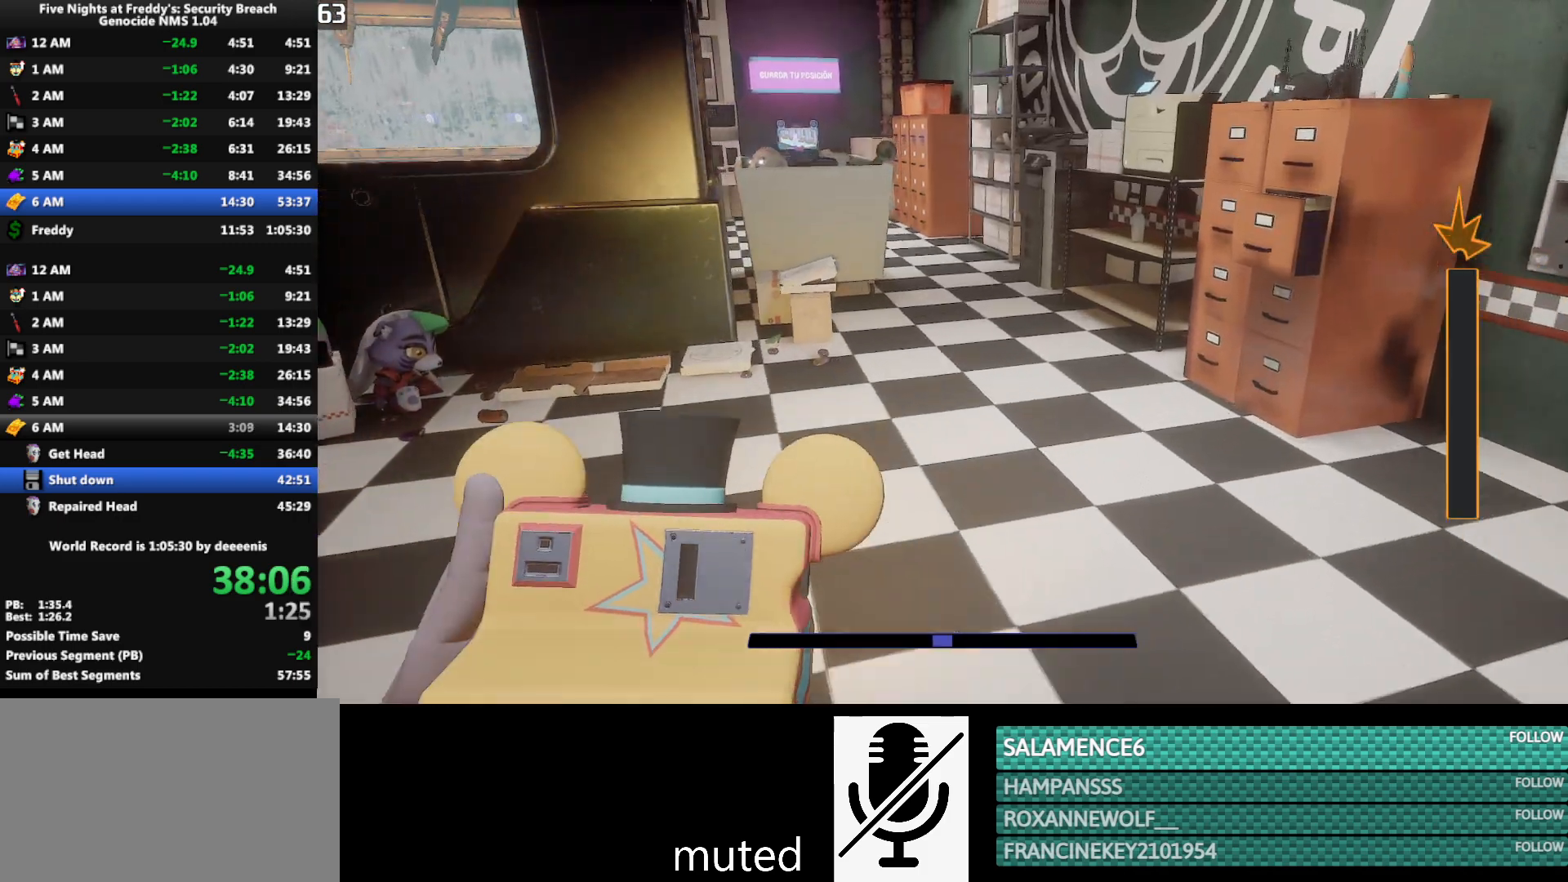
{"keys": ["shift", "w"], "mouse": [], "events": [[50, "shift", "up"], [50, "space", "up"], [467, "shift", "down"]]}
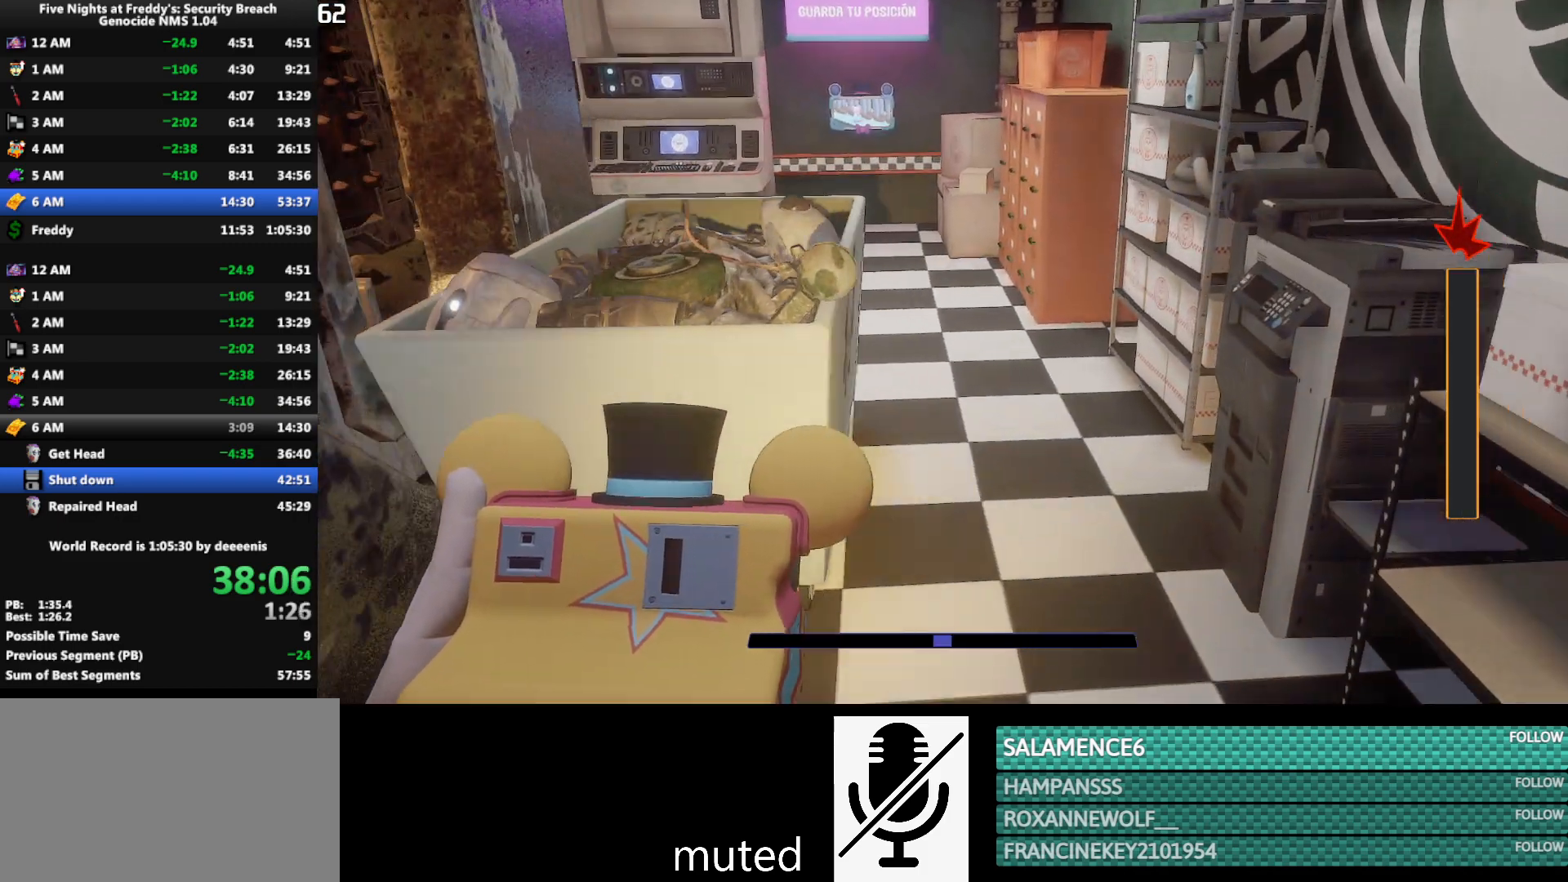
{"keys": ["w"], "mouse": [], "events": [[300, "space", "down"], [350, "shift", "up"], [350, "space", "up"]]}
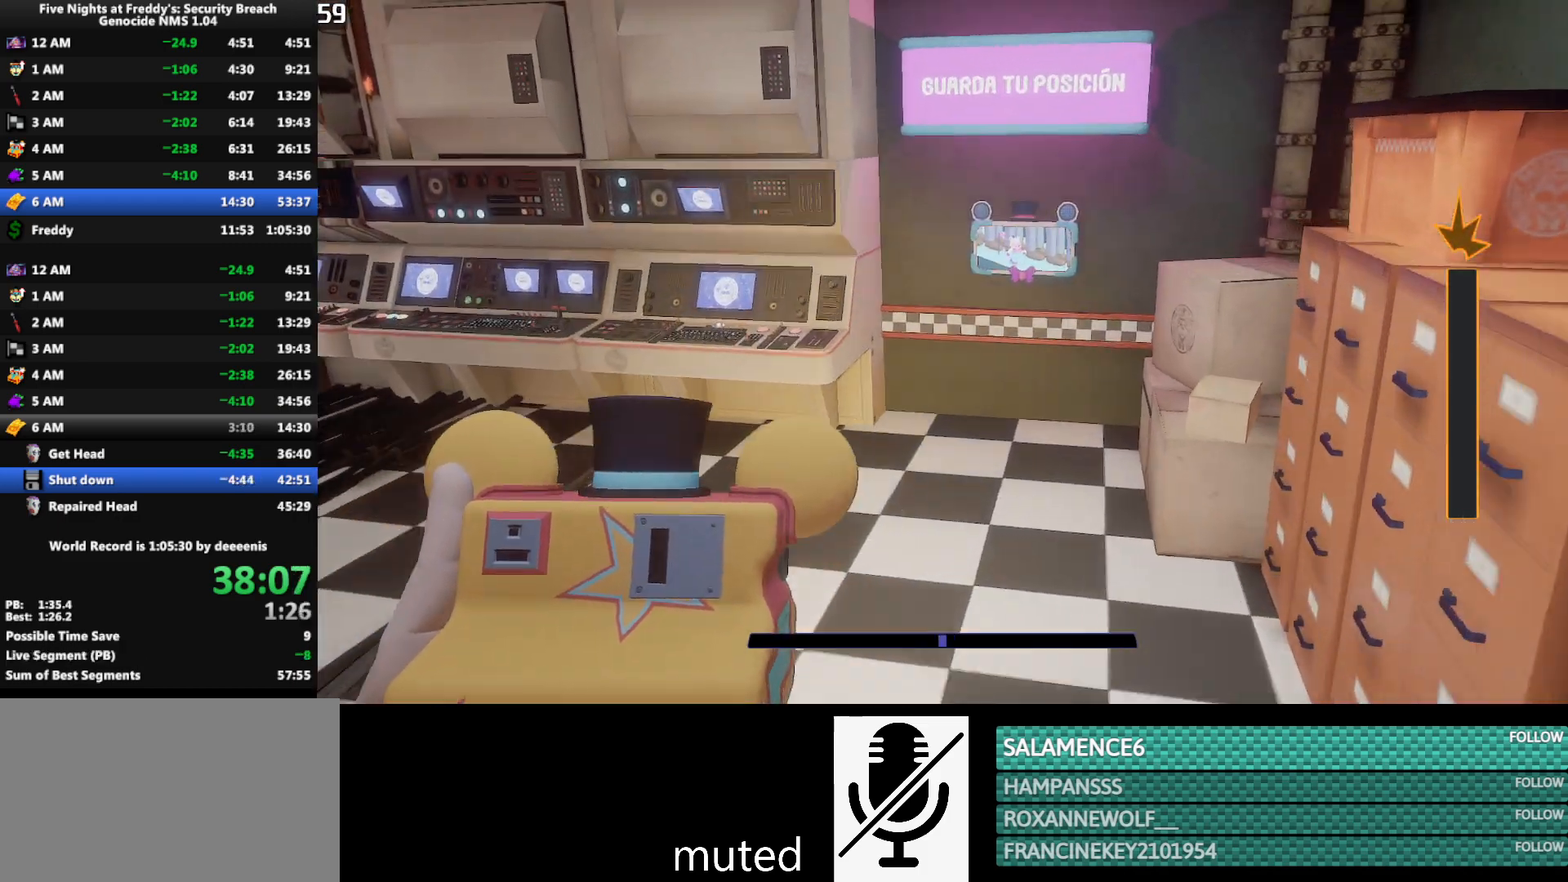
{"keys": ["e"], "mouse": [], "events": [[350, "w", "up"], [400, "e", "down"]]}
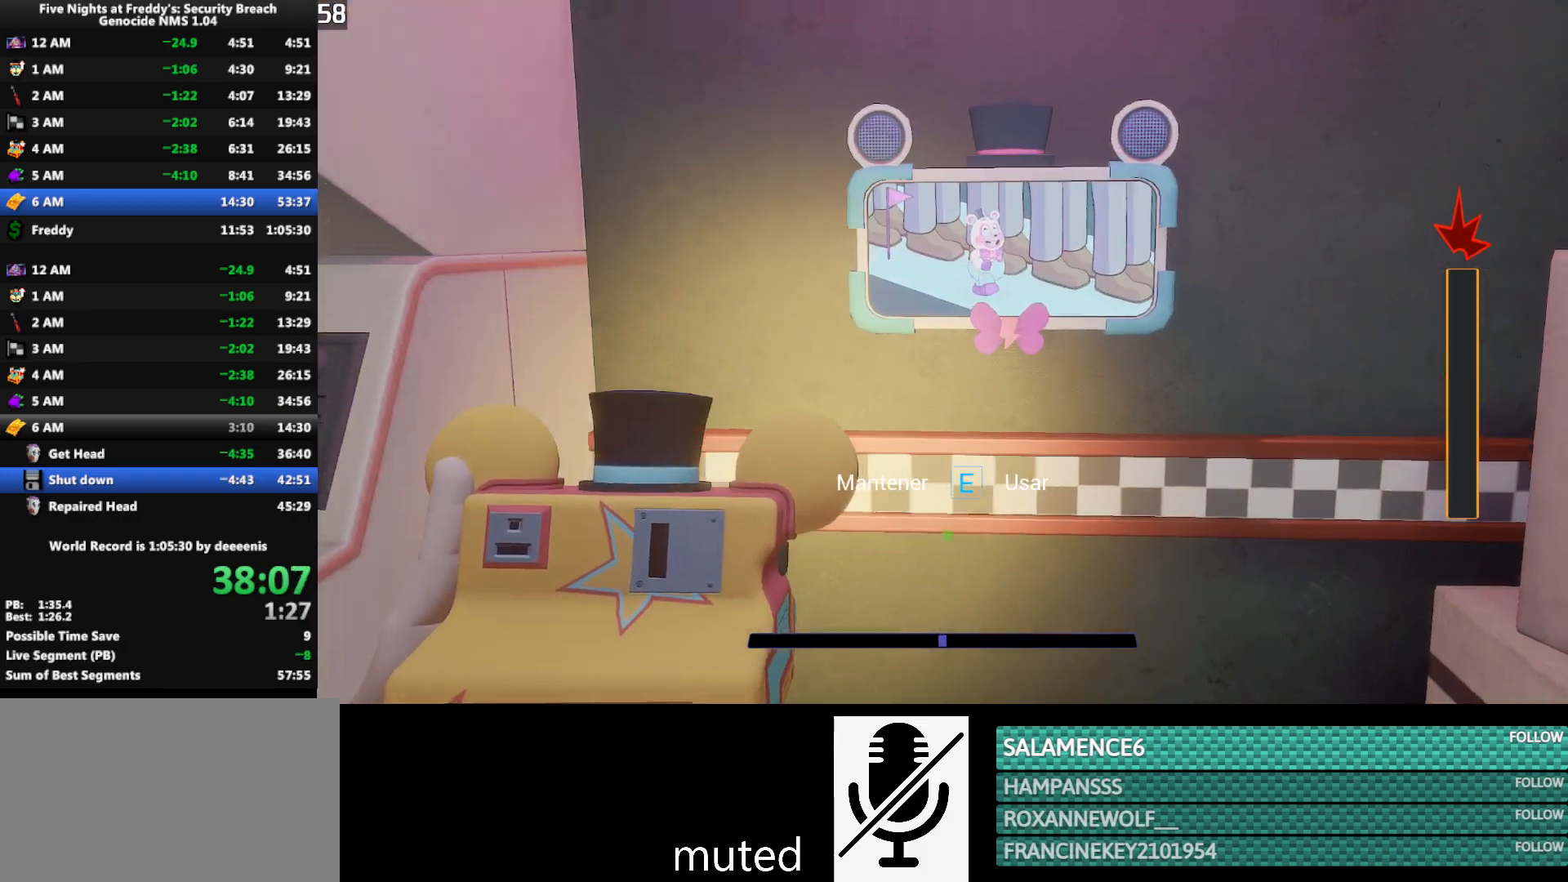
{"keys": ["e"], "mouse": [], "events": [[233, "a", "down"], [283, "a", "up"], [417, "s", "down"], [467, "s", "up"]]}